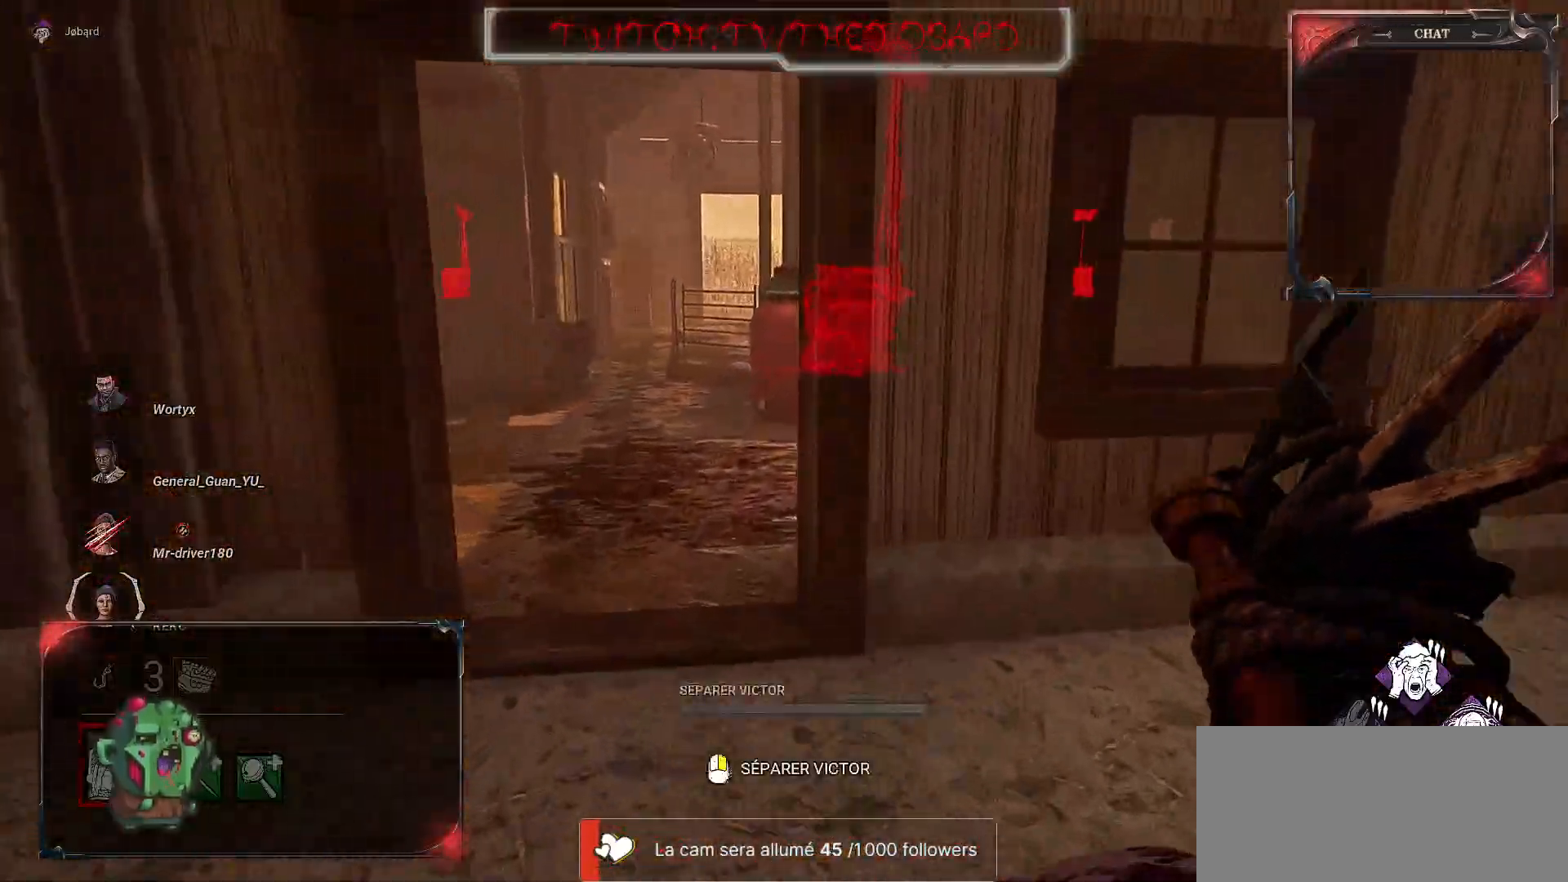
Gameplay with keyboard and mouse; each line is a JSON object with the keys and mouse buttons held at the frame after it. "events" lists presses ("down") and releases ("up") of "a", "ctrl", "d", "e", "f", "q", "r", "s", "shift", "space", "tab", "z", "mouse_left", "mouse_wheel", "mouse_right", "mouse_mb4" and "mouse_mb5" between this image and that frame as [ms after this image, input, new state], when the widget could be followed in between. "mouse_left", "mouse_wheel", "mouse_right", "mouse_mb4", "mouse_mb5" = the "left", "wheel", "right", "mb4", "mb5" buttons of the "mouse" list. No other keys are recorded. "wheel" means that the mouse wheel is clicked or scrolled. Mouse movement is not recorded.
{"keys": ["z"], "mouse": [], "events": [[133, "q", "up"]]}
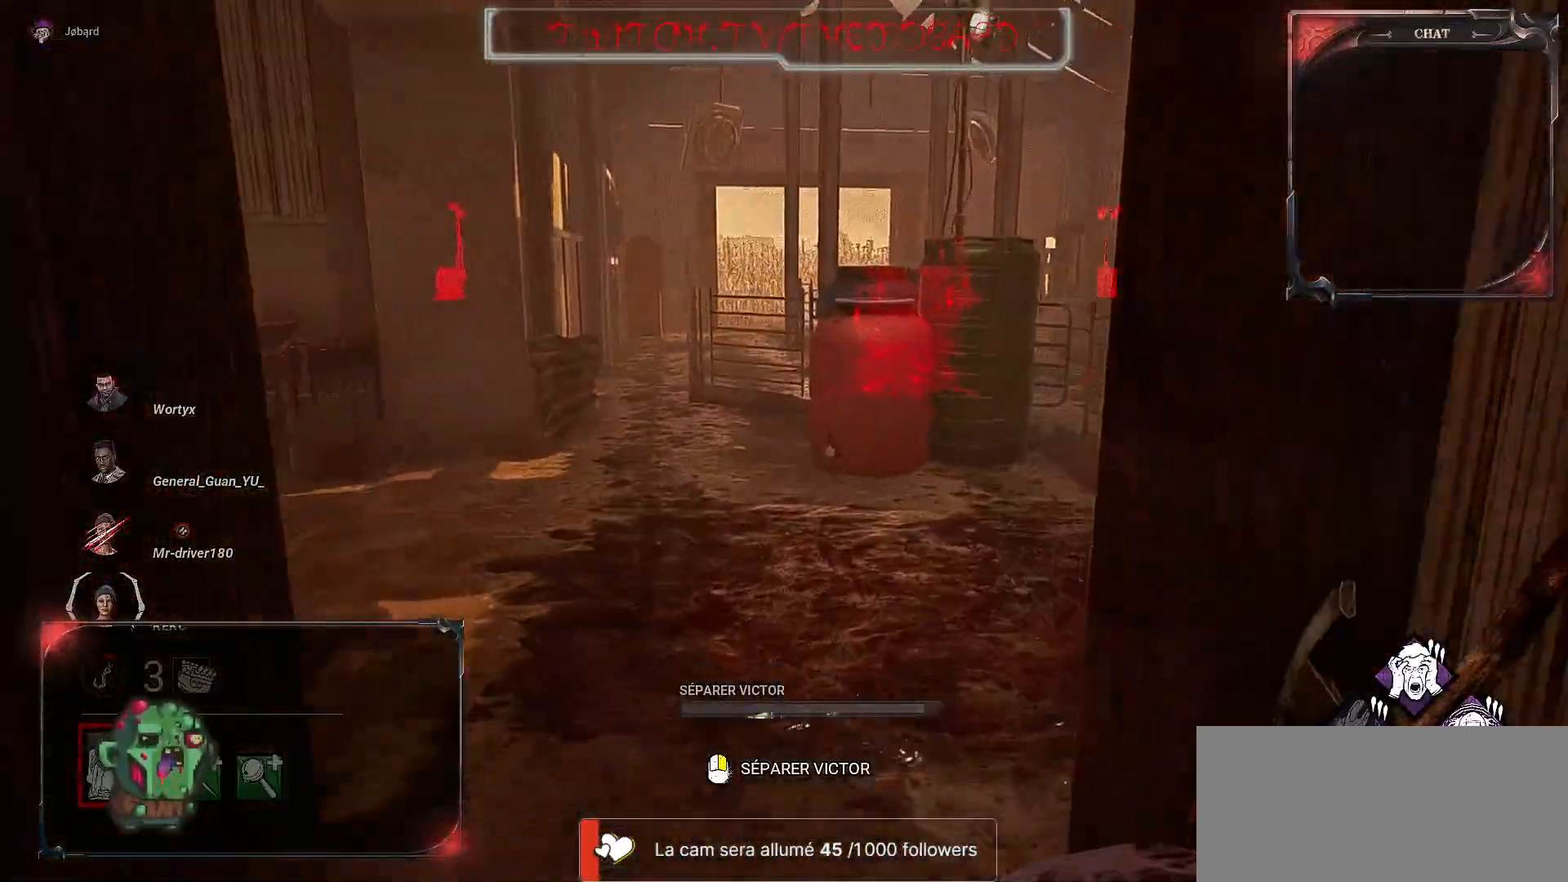
{"keys": ["d", "space", "z"], "mouse": [], "events": [[367, "d", "down"], [483, "space", "down"]]}
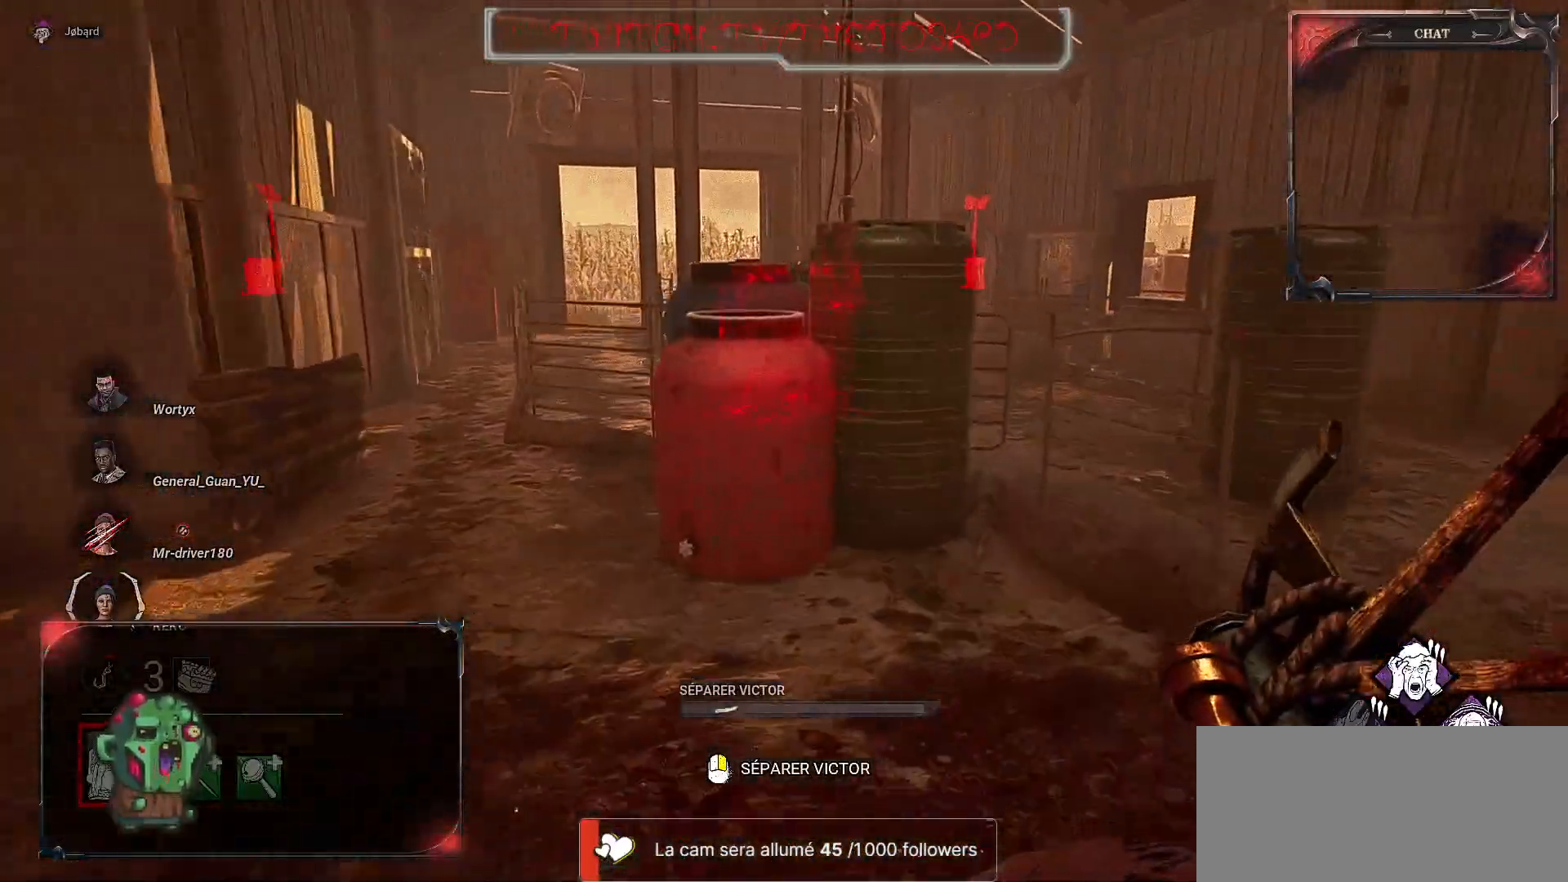
{"keys": ["d", "z"], "mouse": [], "events": [[83, "space", "up"]]}
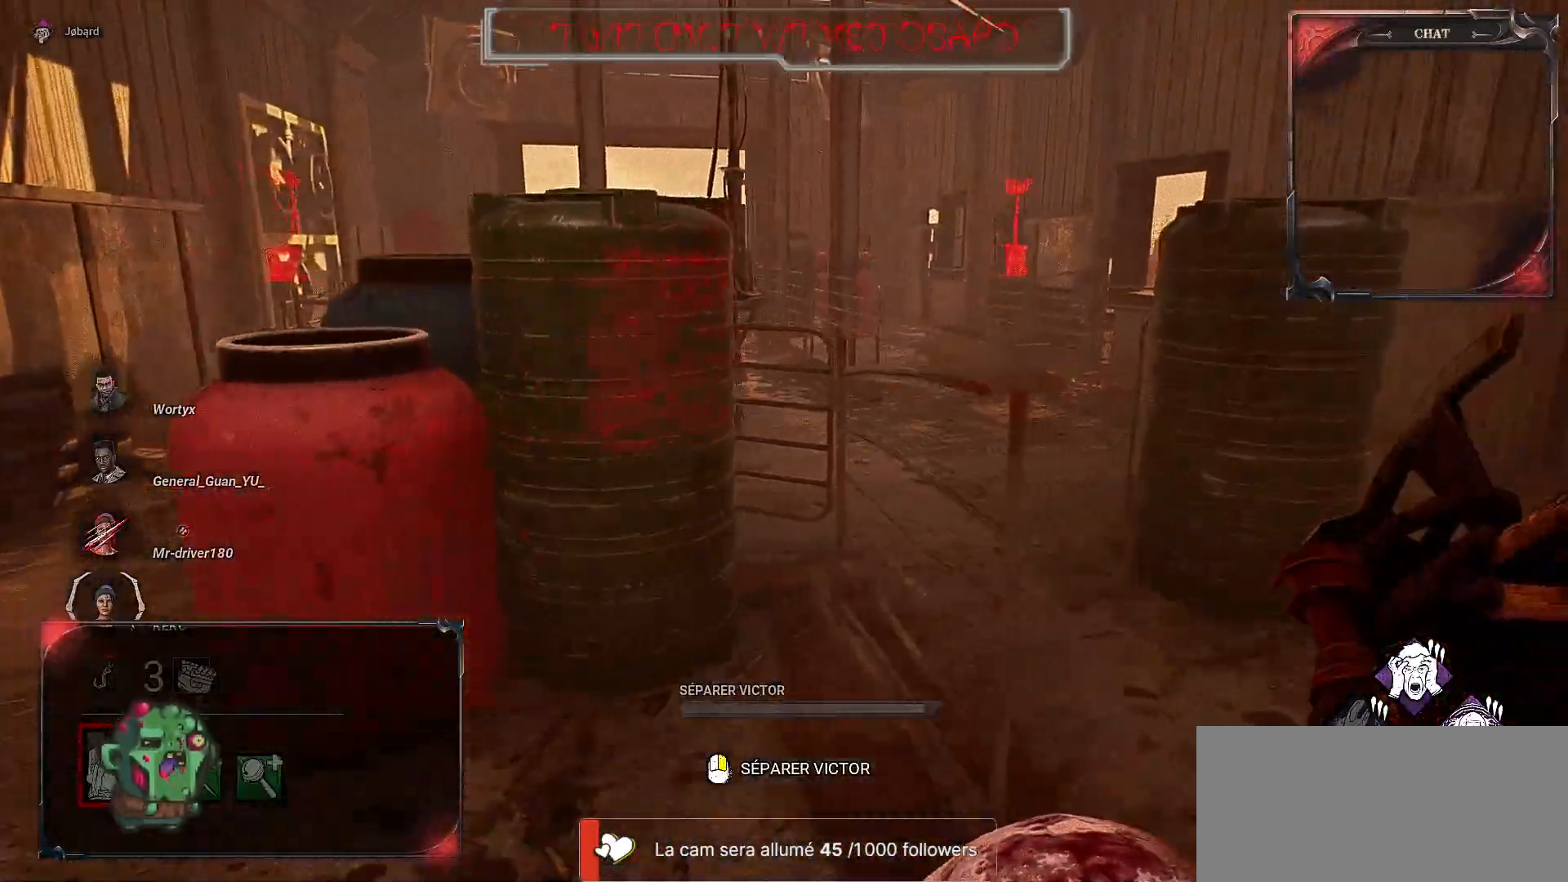
{"keys": ["z"], "mouse": [], "events": [[200, "d", "up"]]}
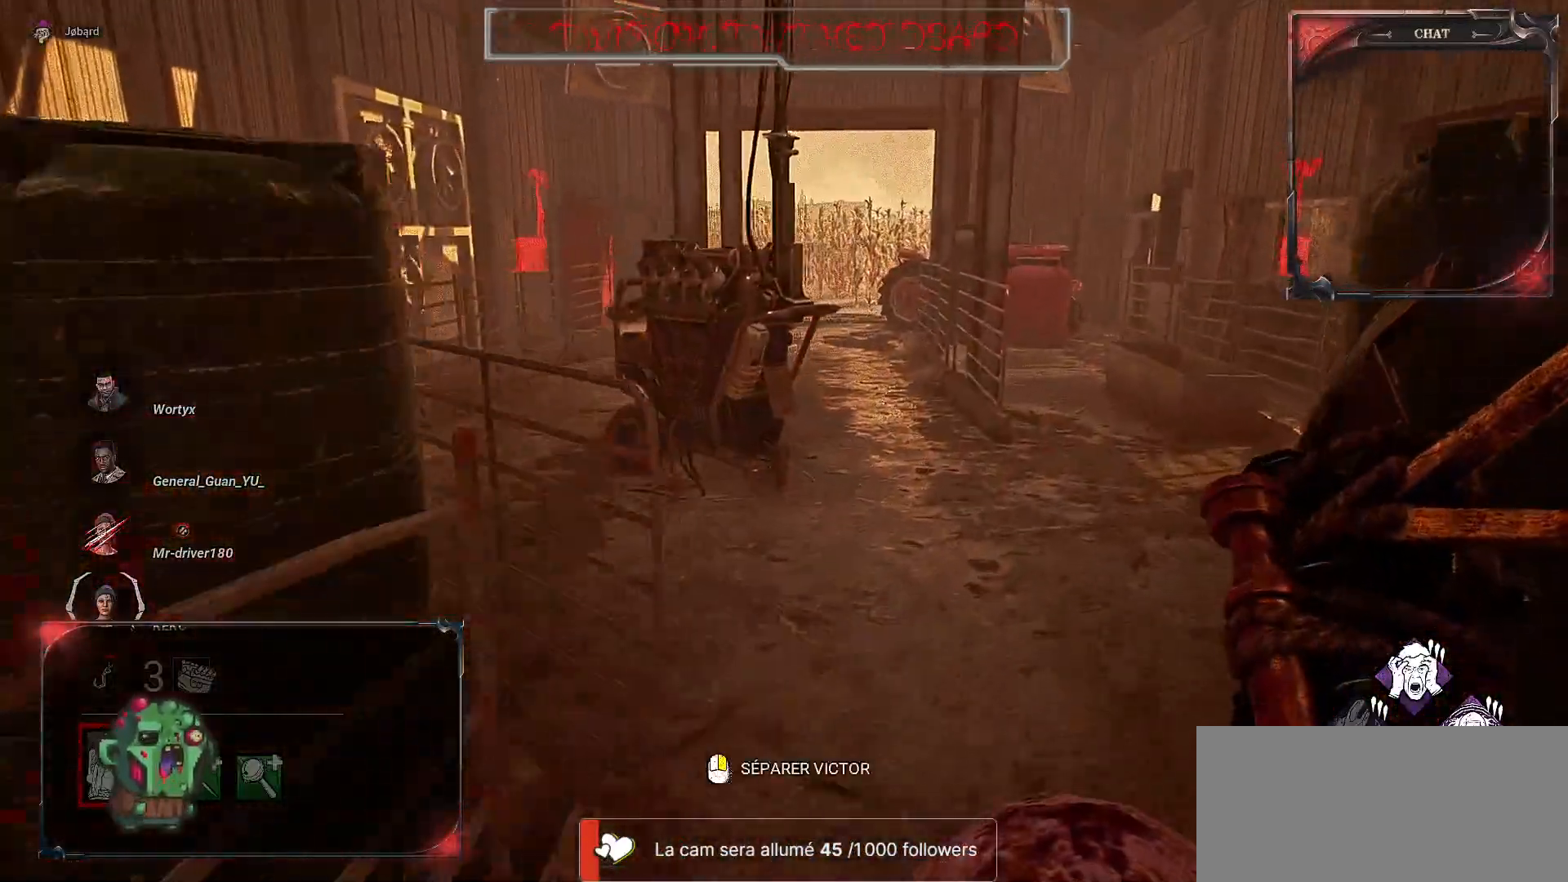
{"keys": ["d", "z"], "mouse": [], "events": [[467, "d", "down"]]}
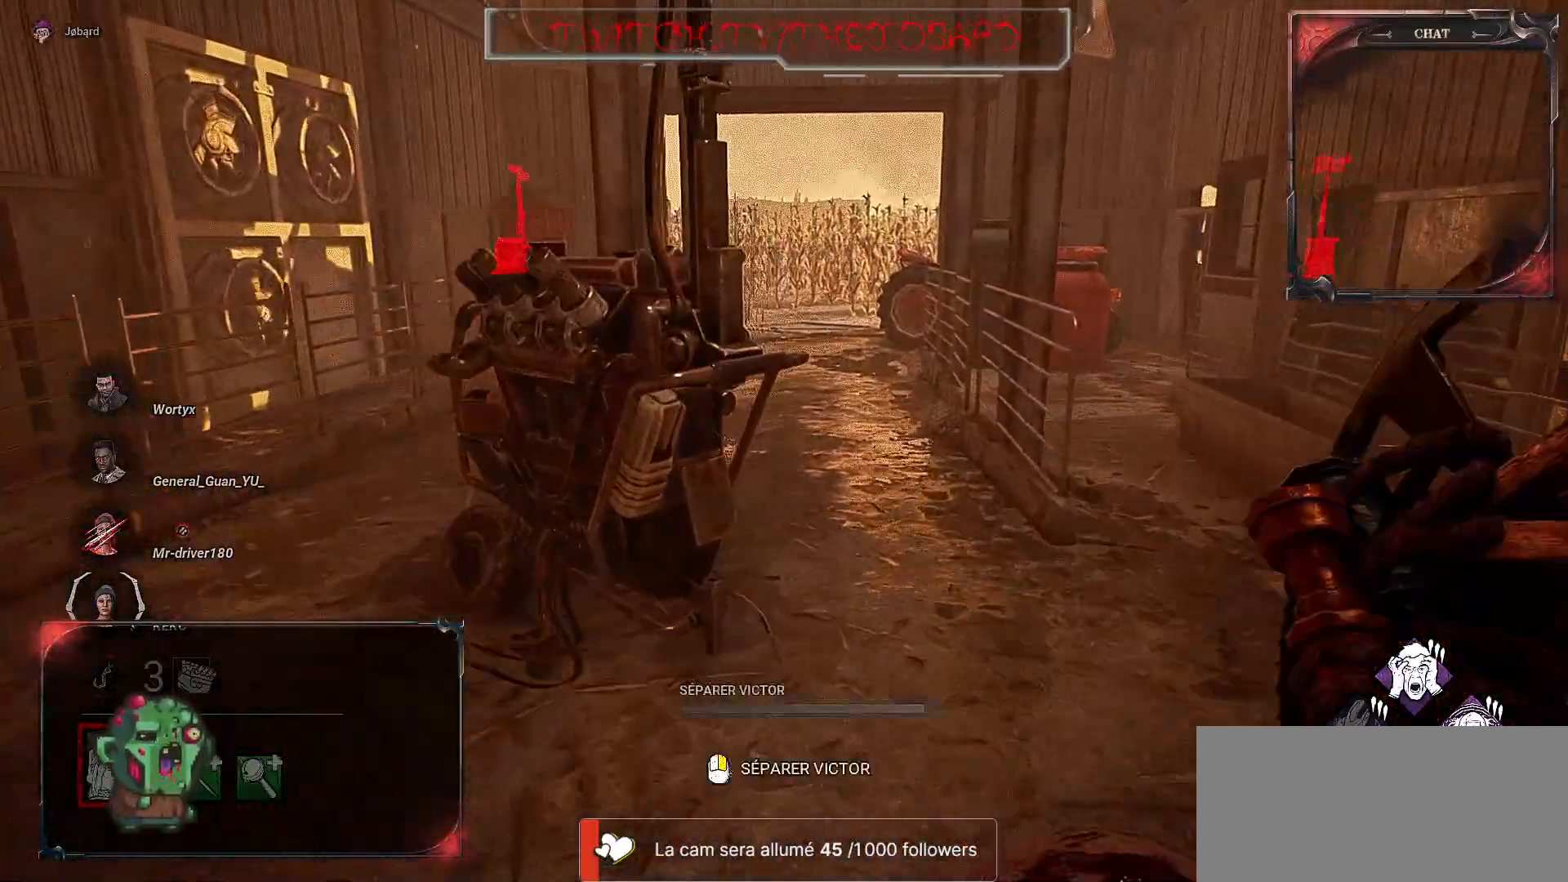
{"keys": ["d", "z"], "mouse": [], "events": [[150, "d", "up"], [417, "d", "down"]]}
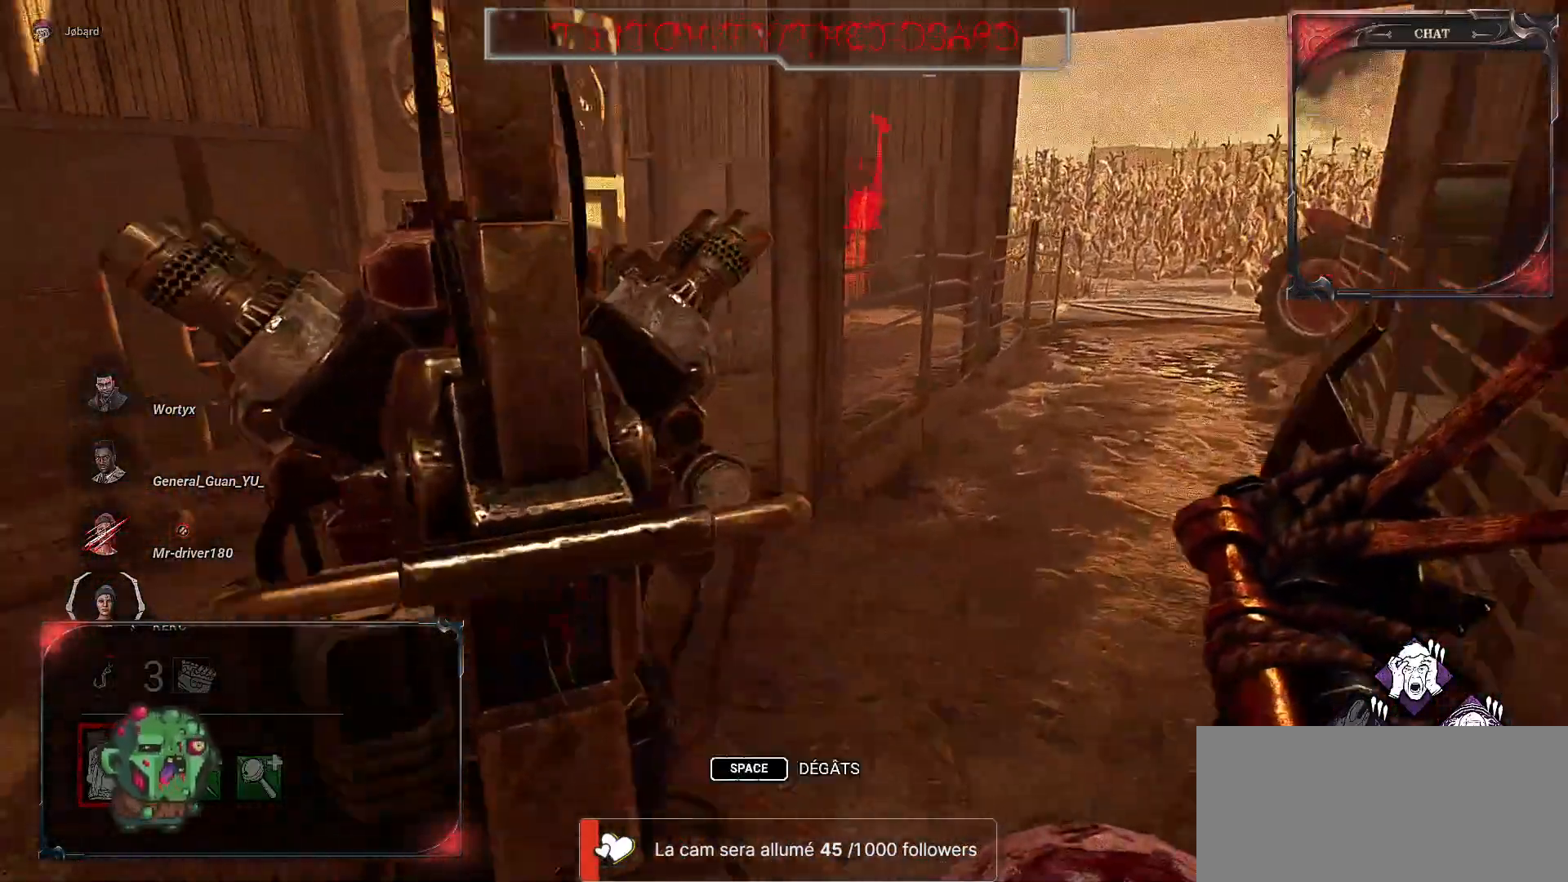
{"keys": ["d", "z"], "mouse": [], "events": [[50, "d", "up"], [300, "d", "down"]]}
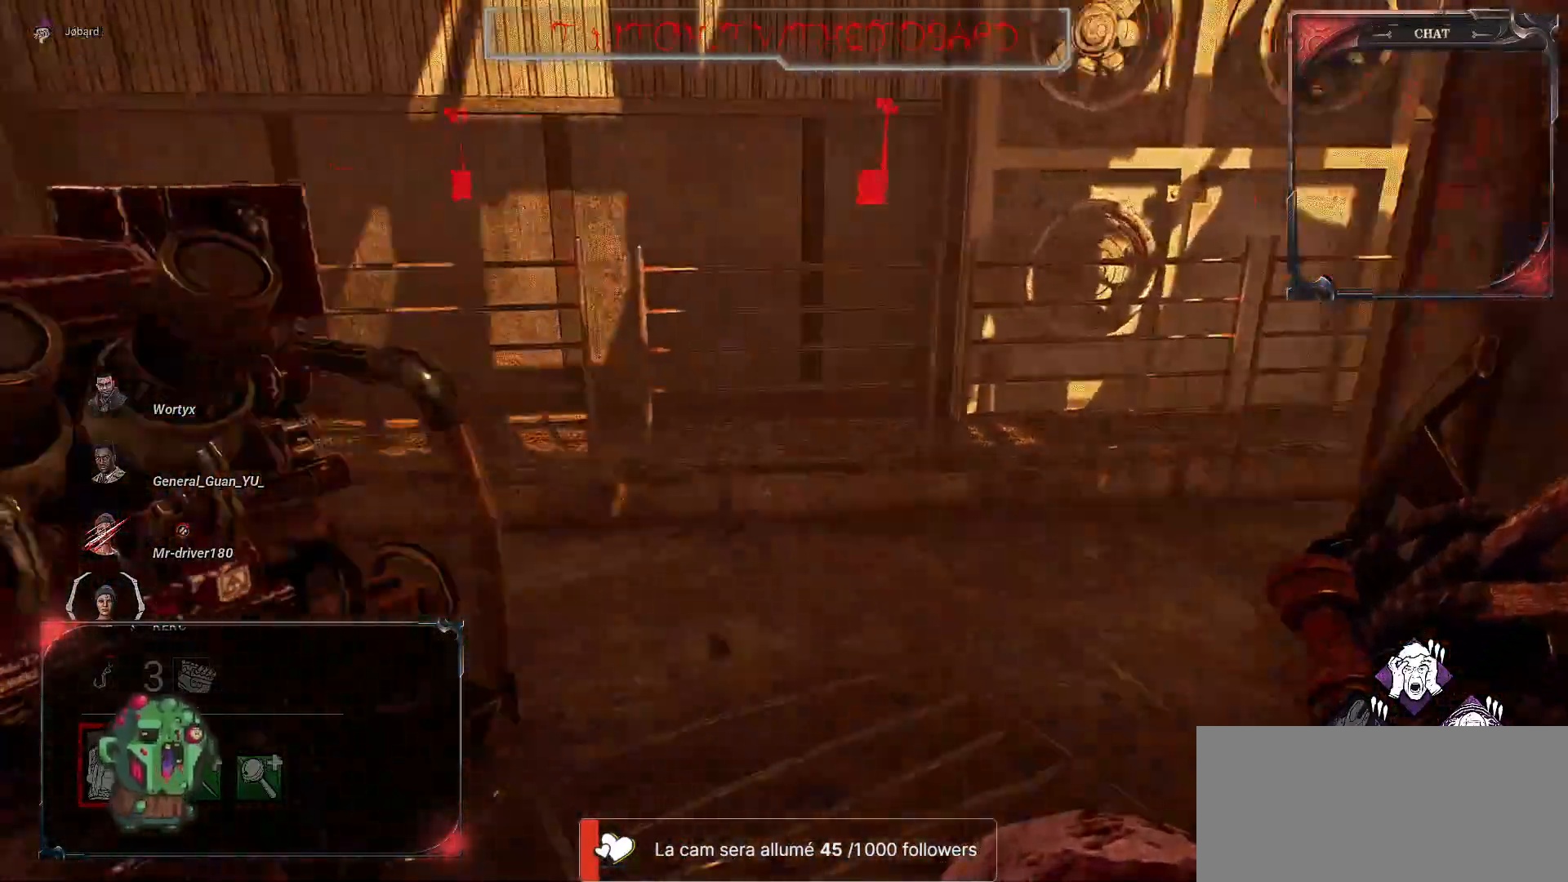
{"keys": ["space", "z"], "mouse": [], "events": [[350, "d", "up"], [500, "space", "down"]]}
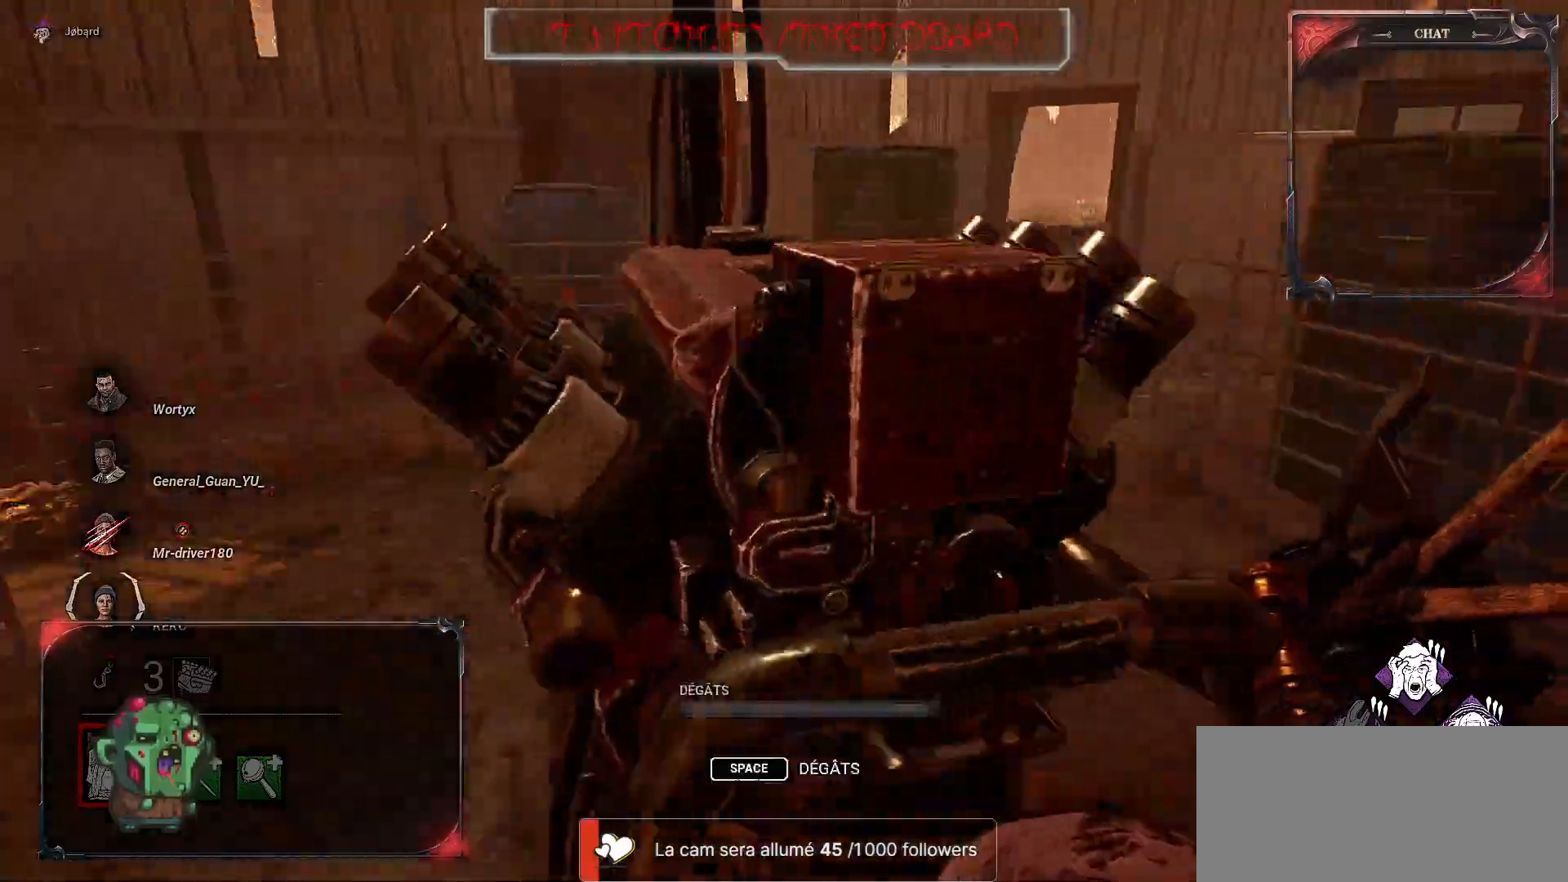
{"keys": ["space"], "mouse": [], "events": [[283, "z", "up"]]}
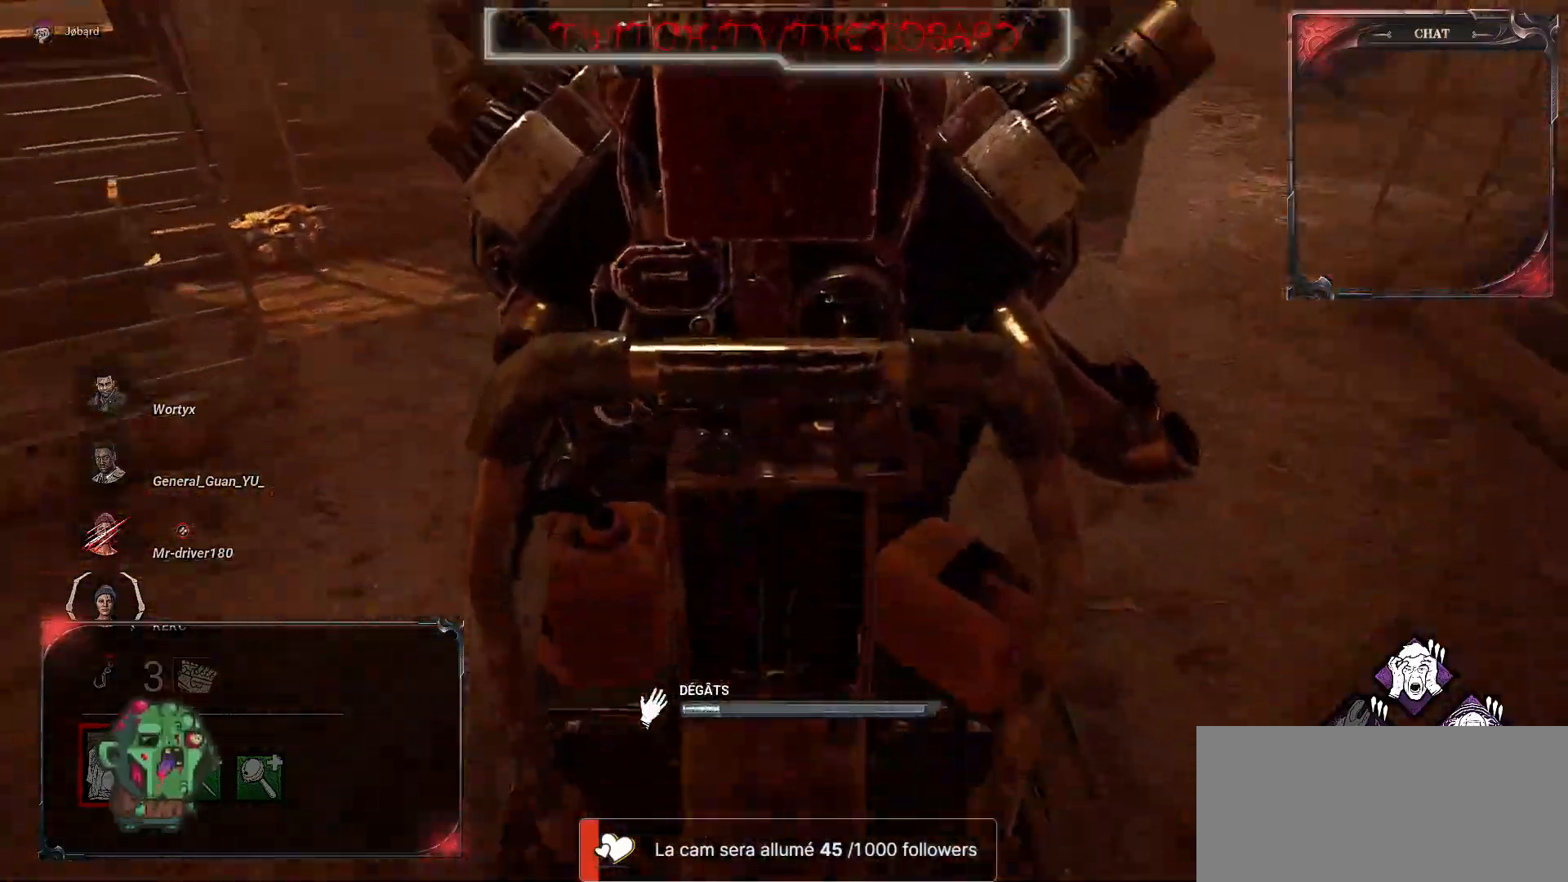
{"keys": ["space"], "mouse": [], "events": []}
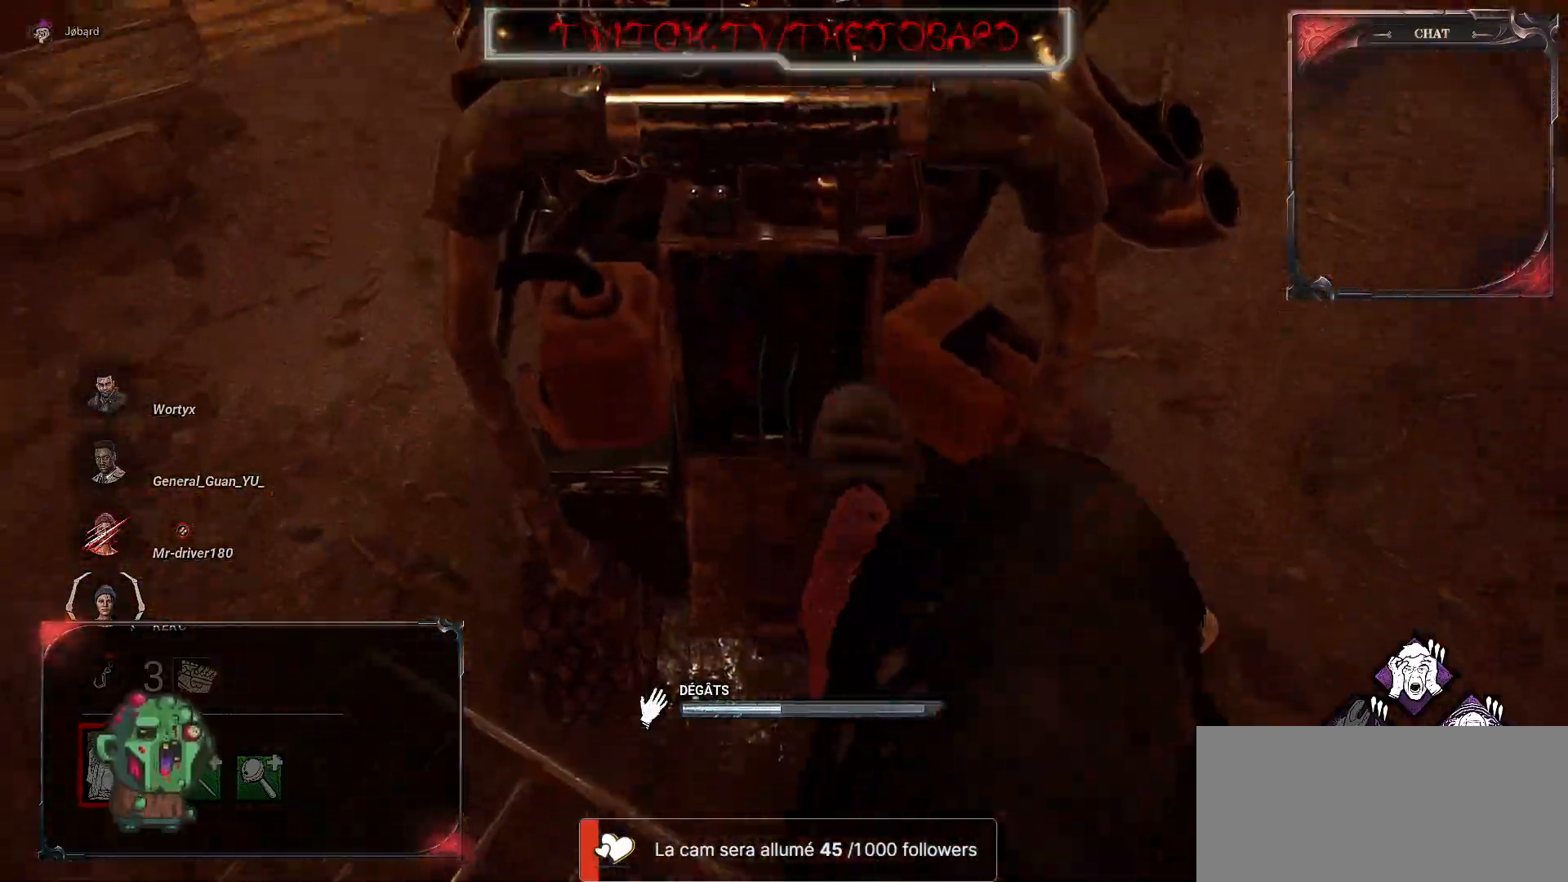
{"keys": ["space"], "mouse": [], "events": []}
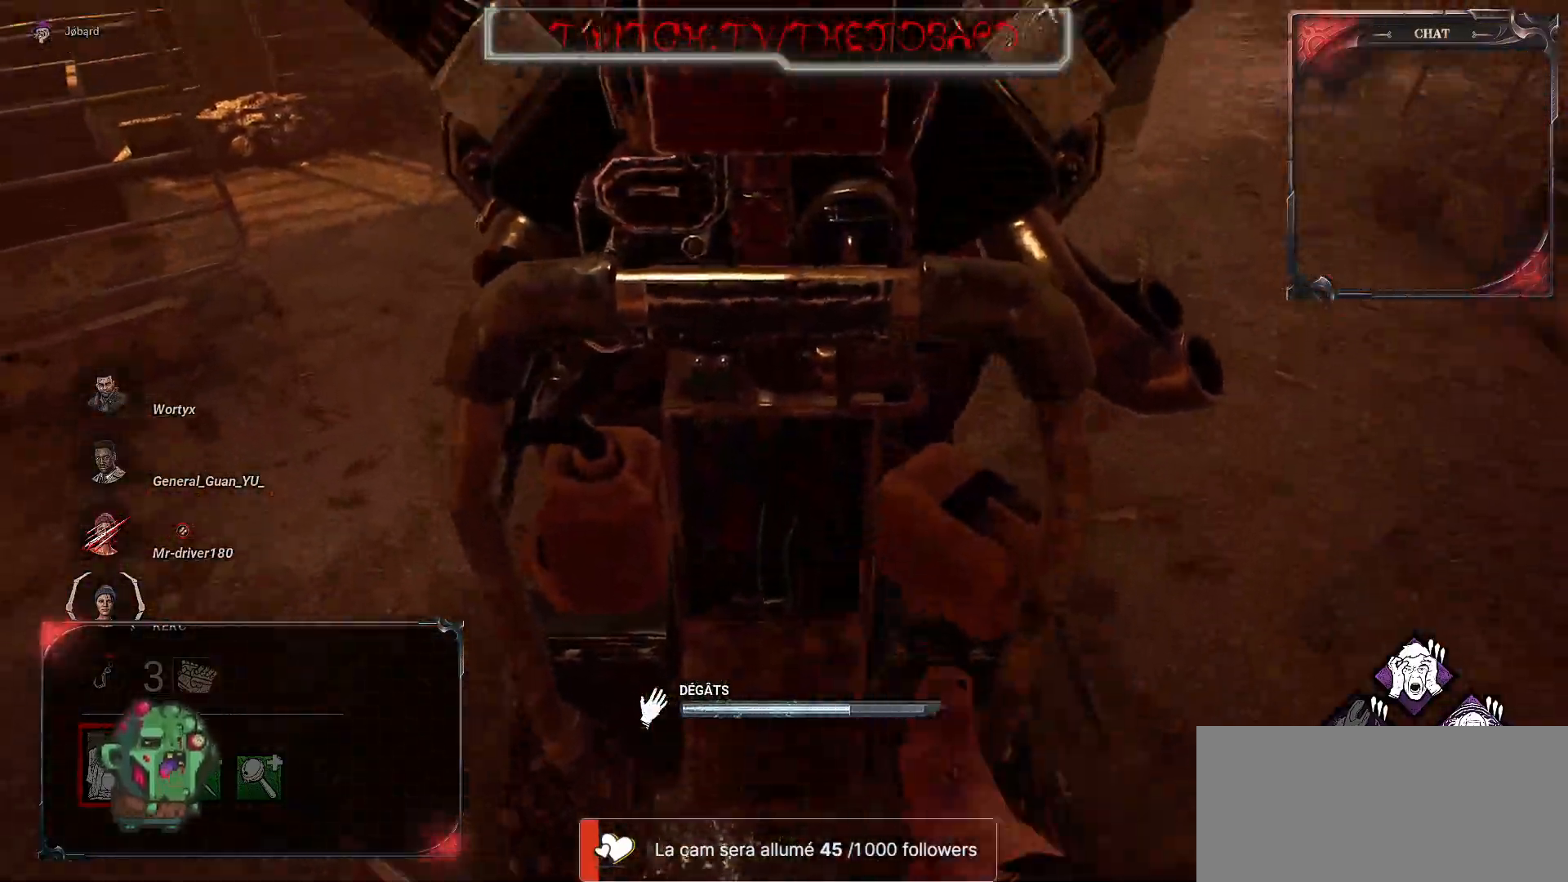
{"keys": ["q", "space", "z"], "mouse": [], "events": [[150, "q", "down"], [300, "z", "down"]]}
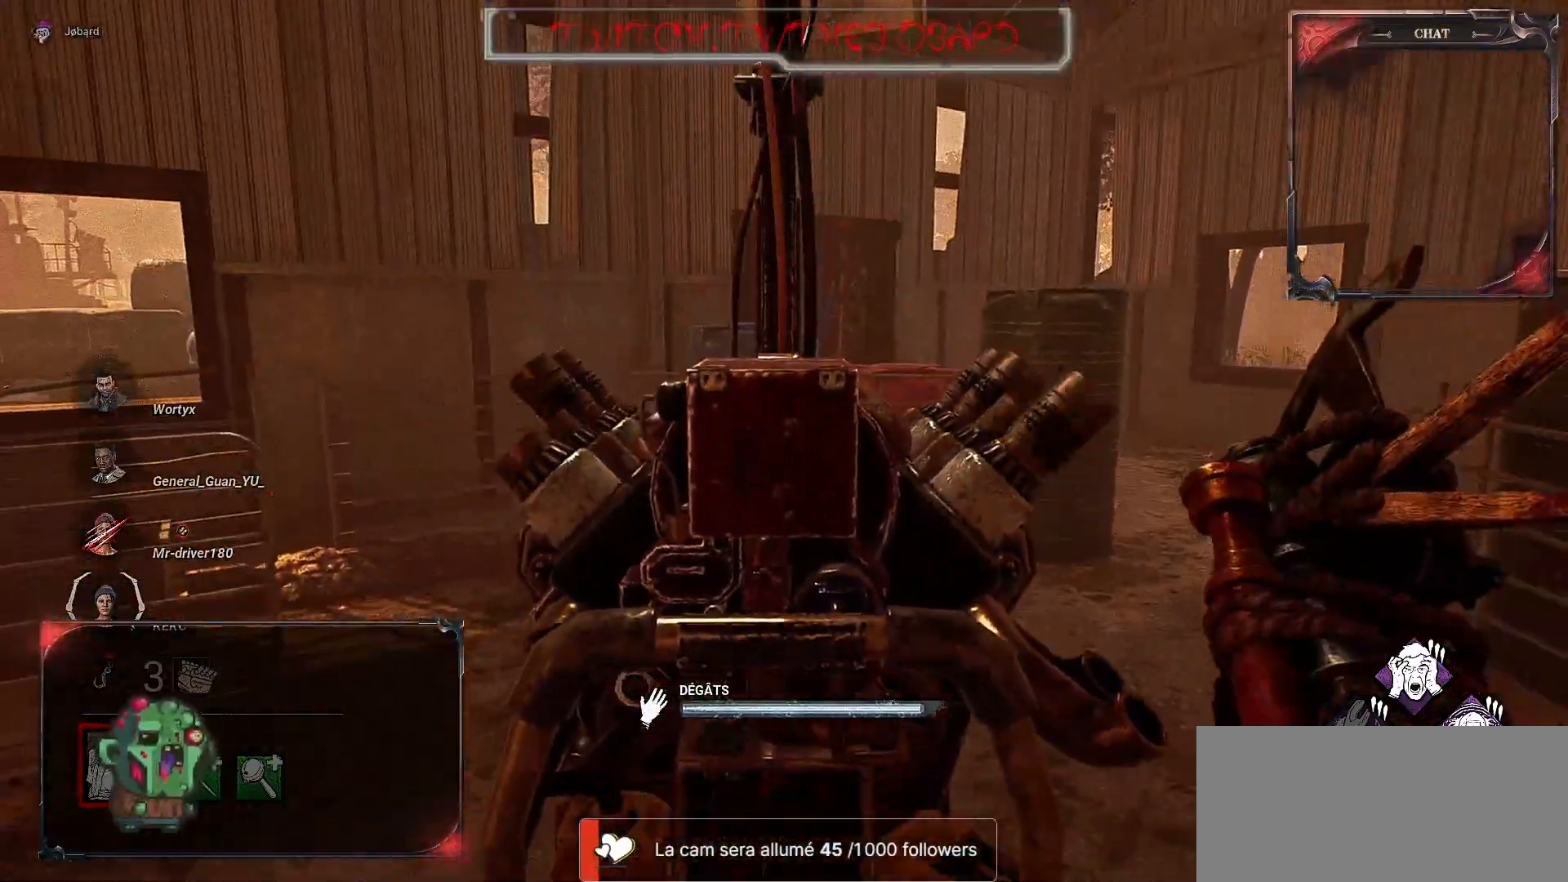
{"keys": ["z"], "mouse": [], "events": [[150, "space", "up"], [283, "q", "up"]]}
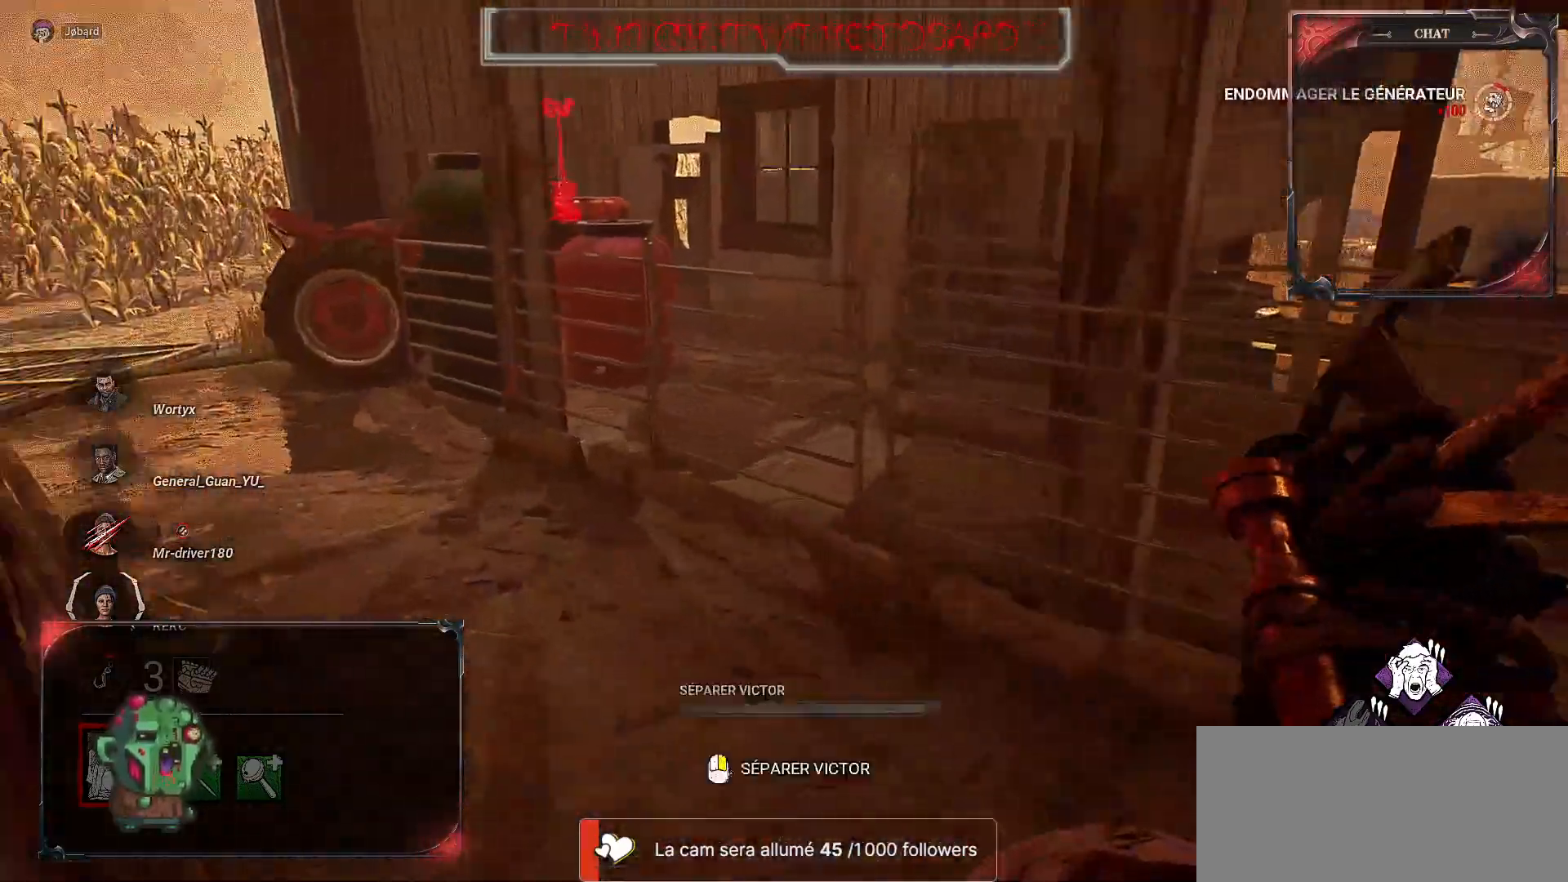
{"keys": ["z"], "mouse": [], "events": []}
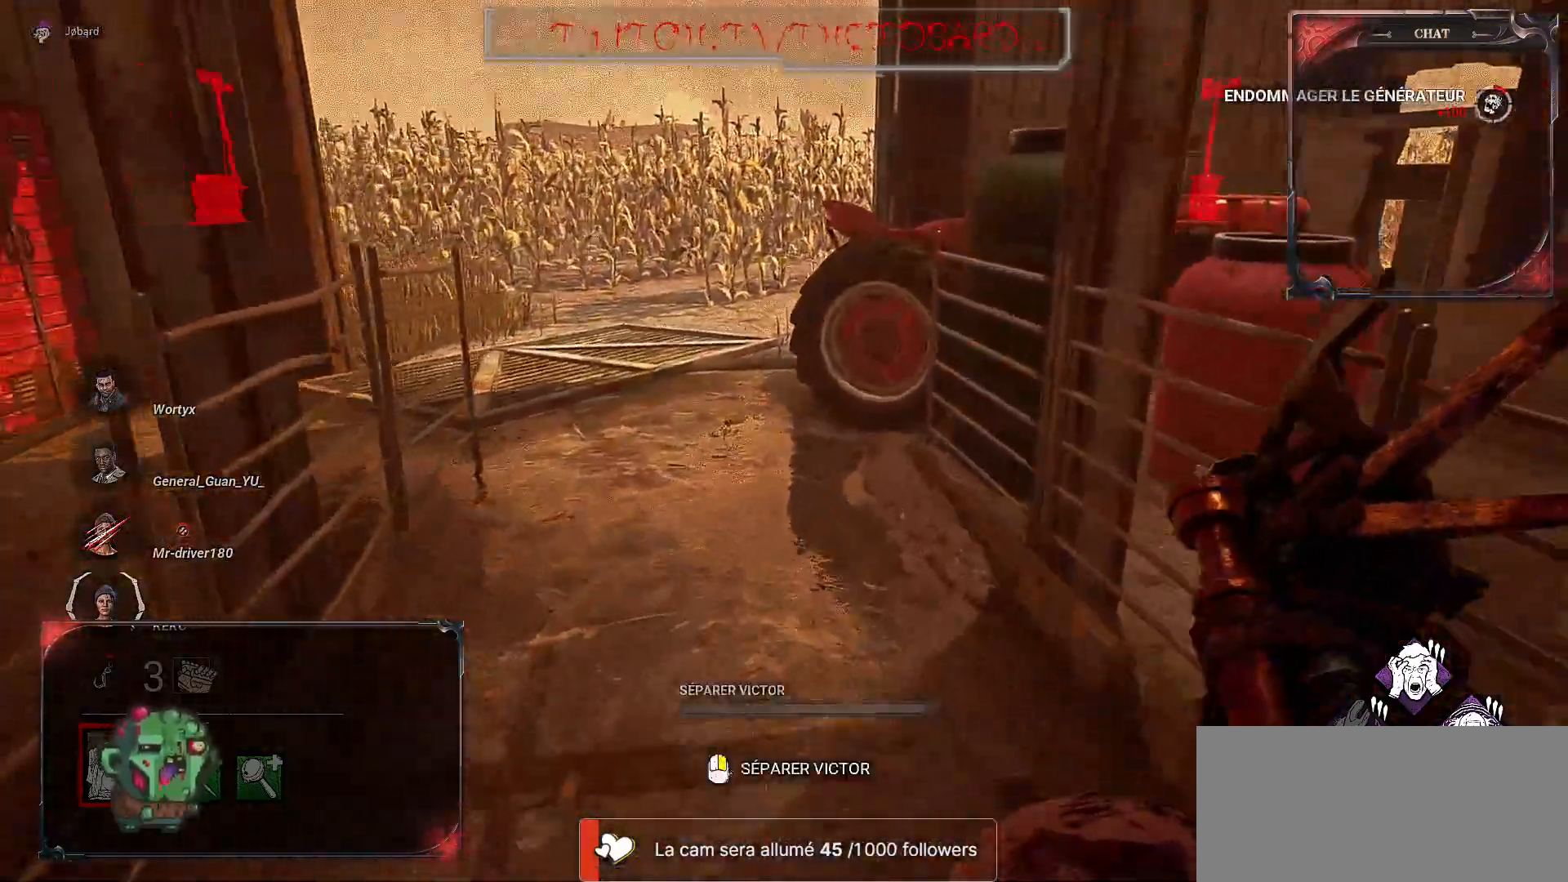
{"keys": ["z"], "mouse": [], "events": []}
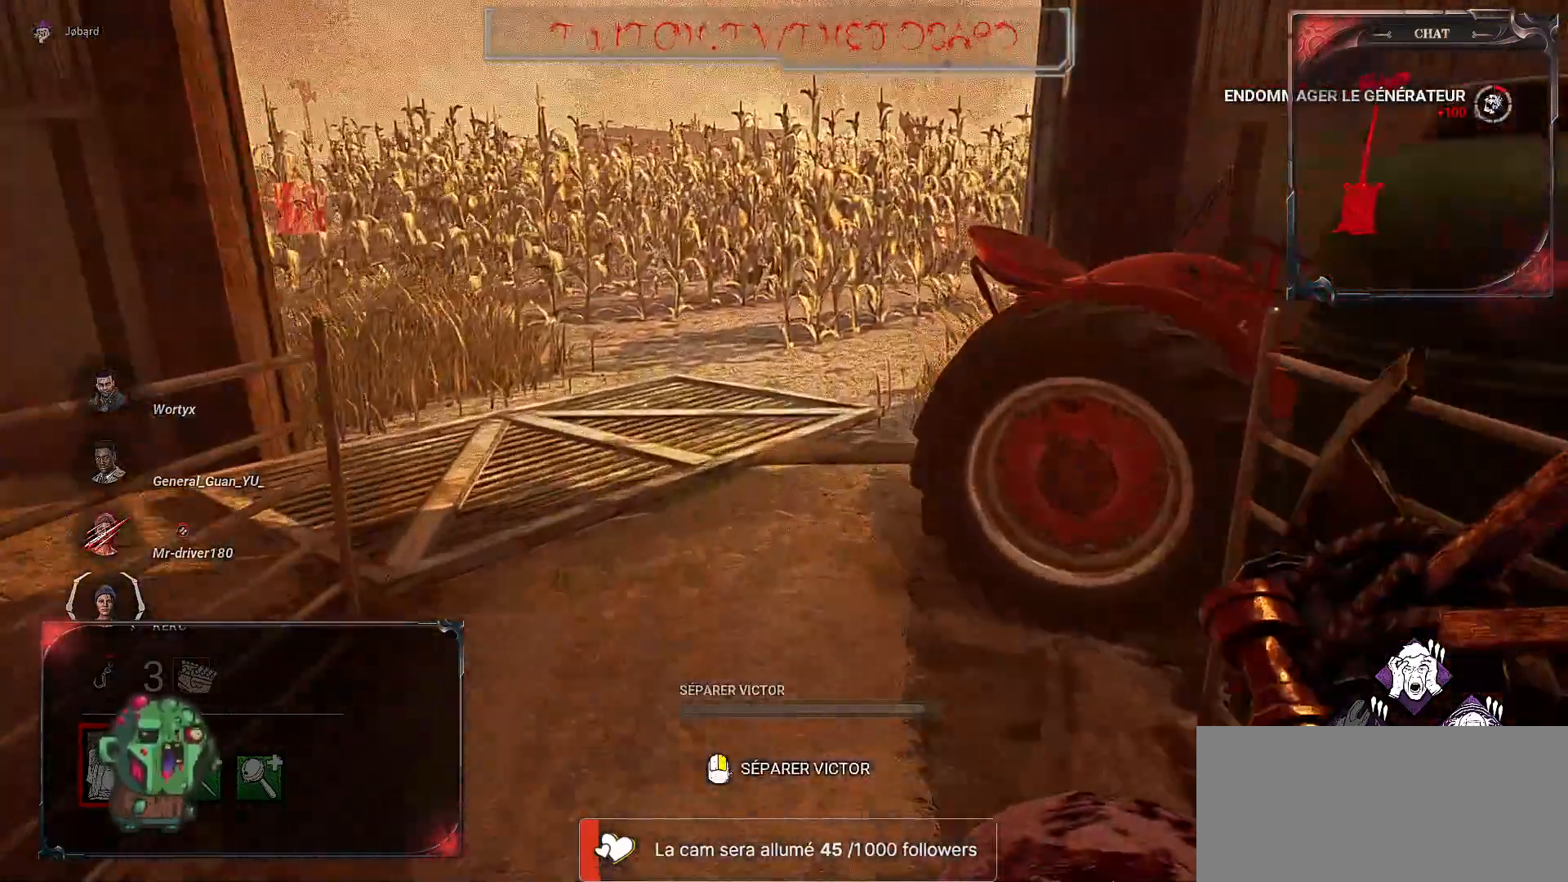
{"keys": ["z"], "mouse": [], "events": []}
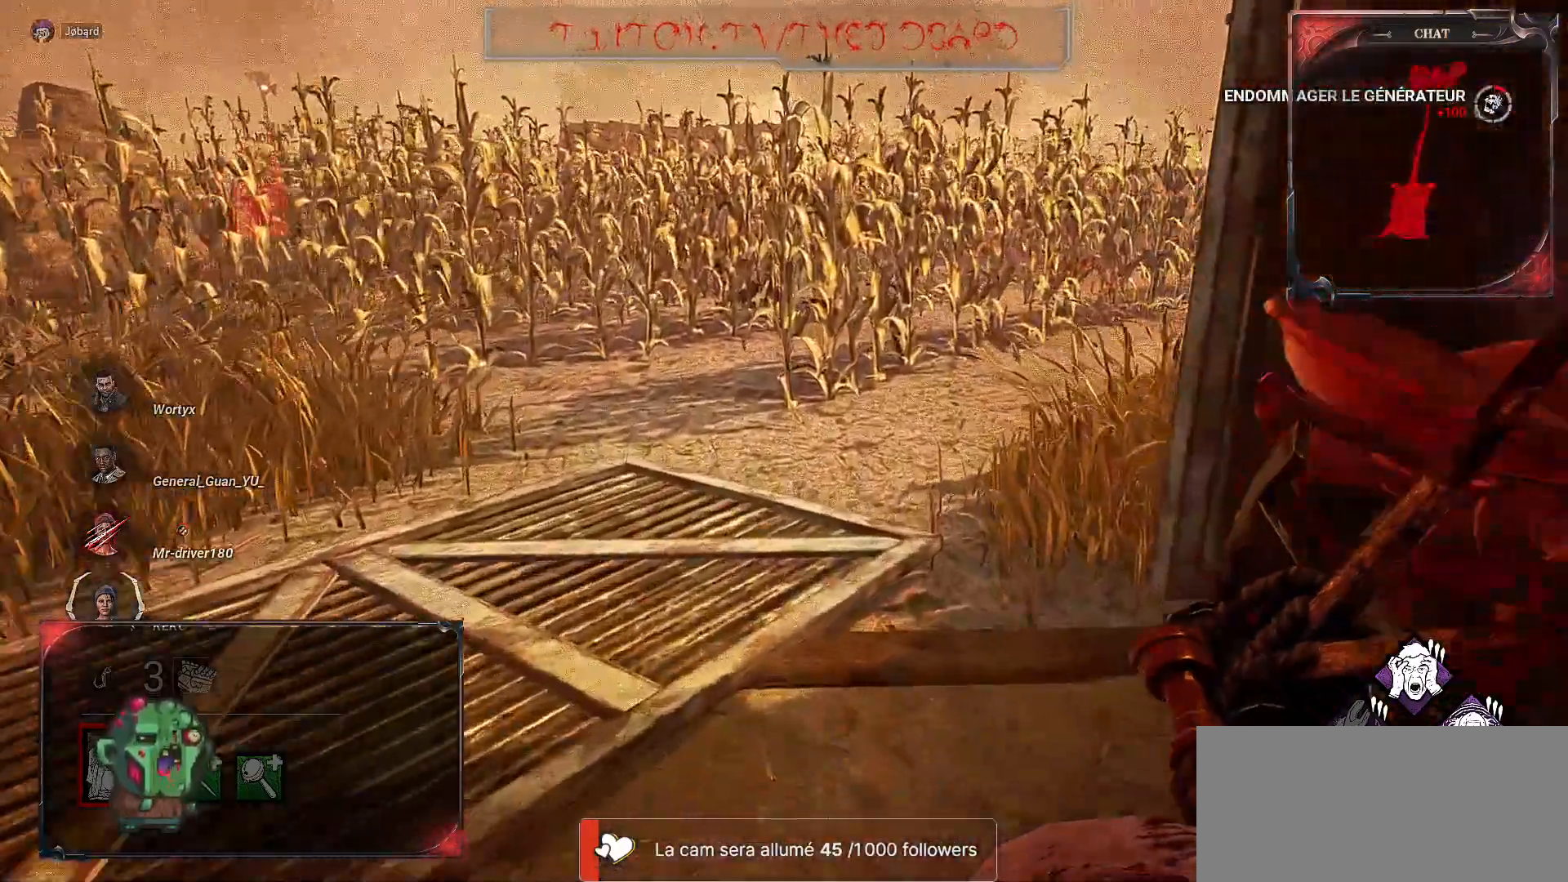
{"keys": ["z"], "mouse": [], "events": []}
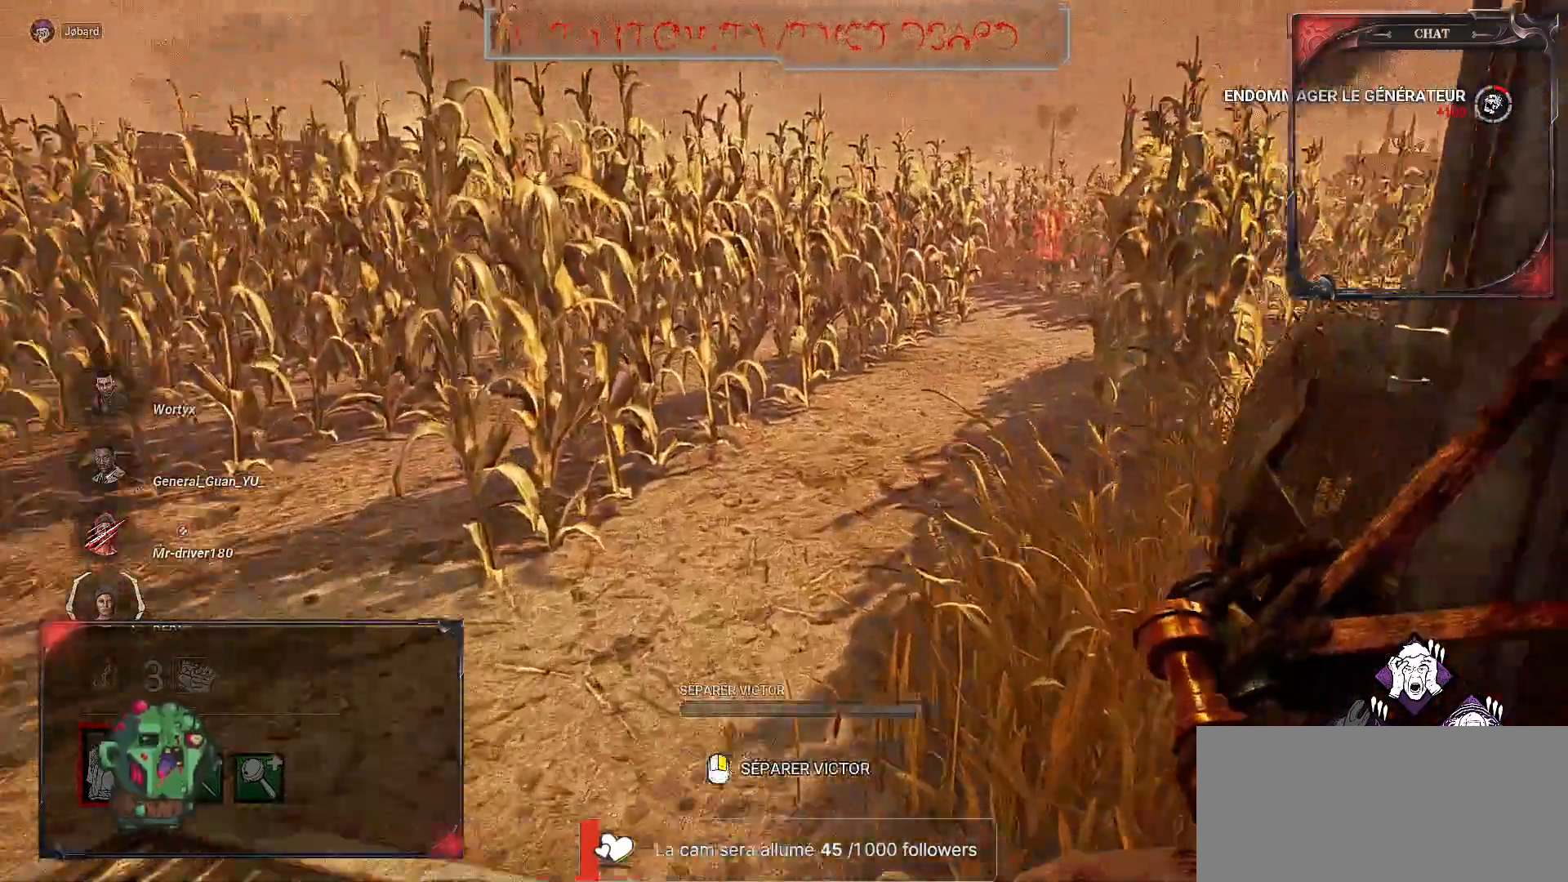
{"keys": ["z"], "mouse": [], "events": []}
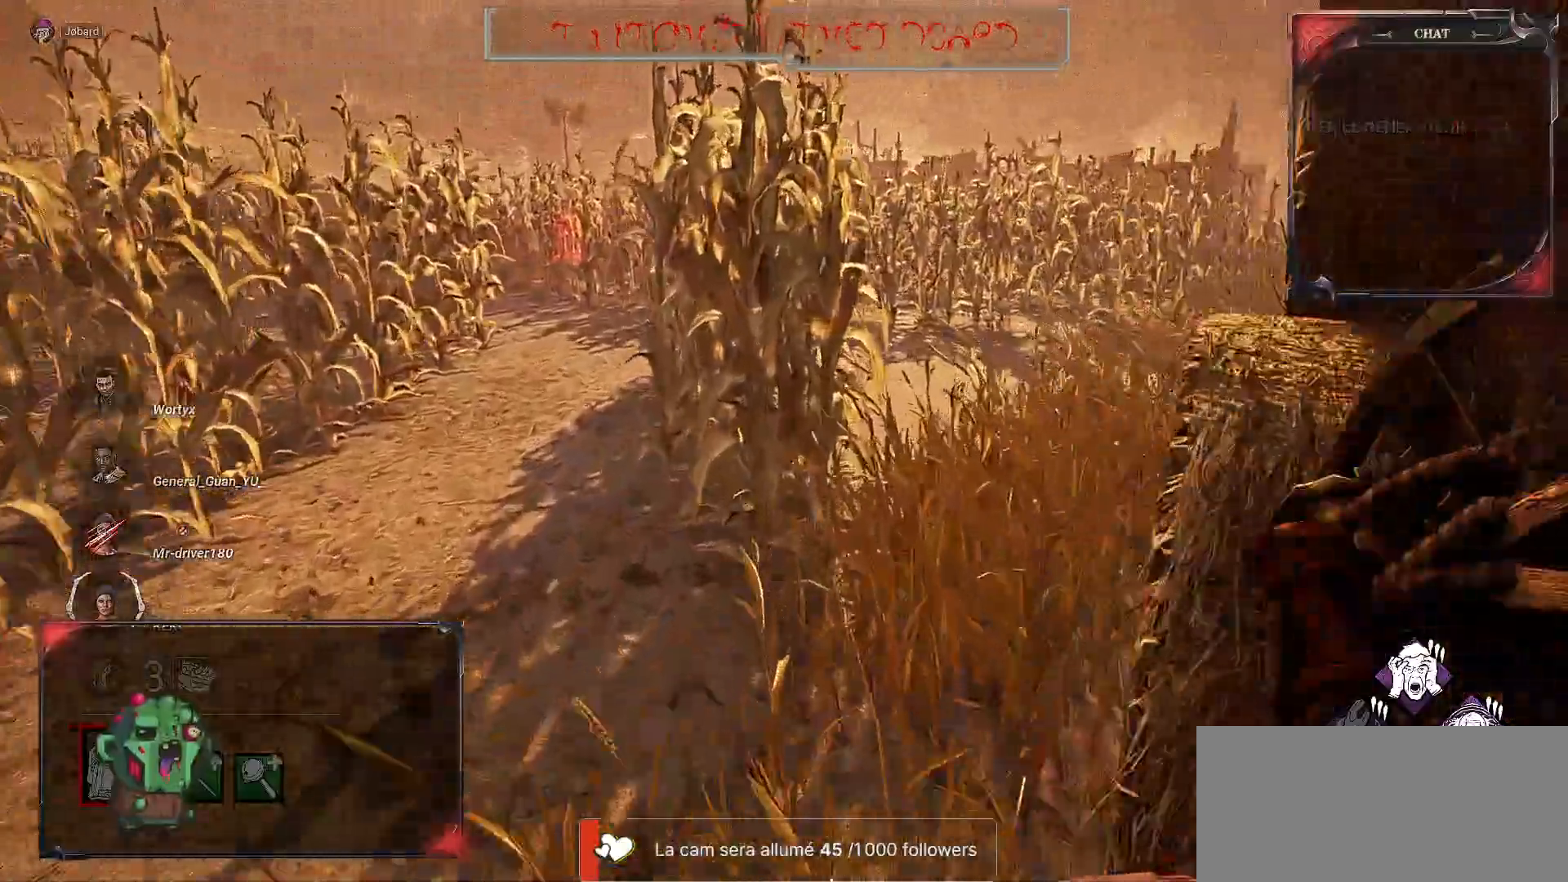
{"keys": ["z"], "mouse": ["right"], "events": [[183, "mouse_right", "down"]]}
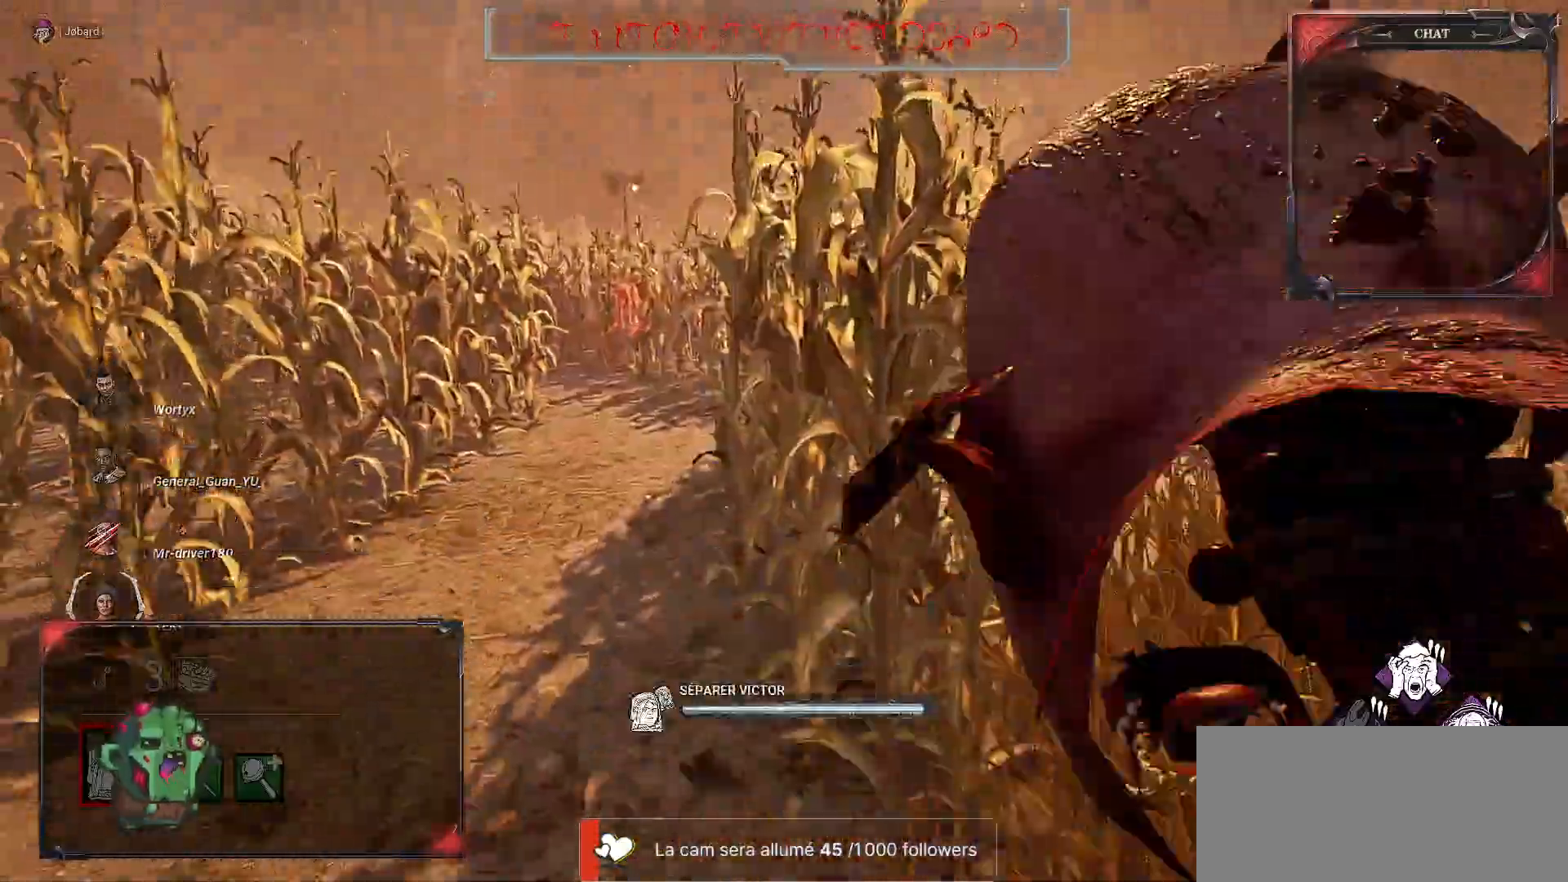
{"keys": ["z"], "mouse": [], "events": [[300, "mouse_right", "up"]]}
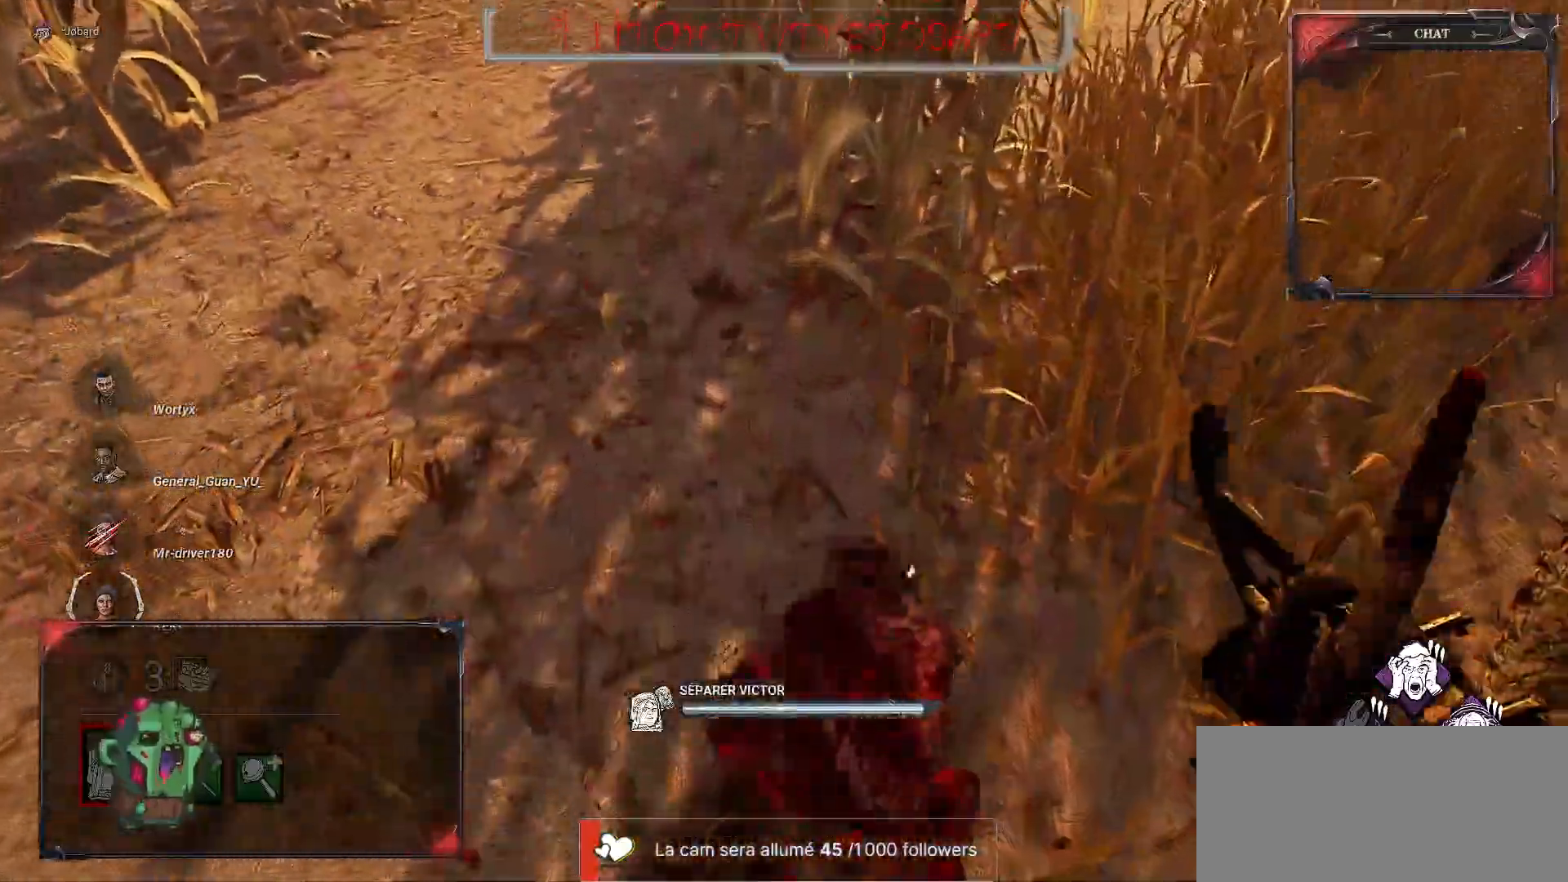
{"keys": ["z"], "mouse": [], "events": []}
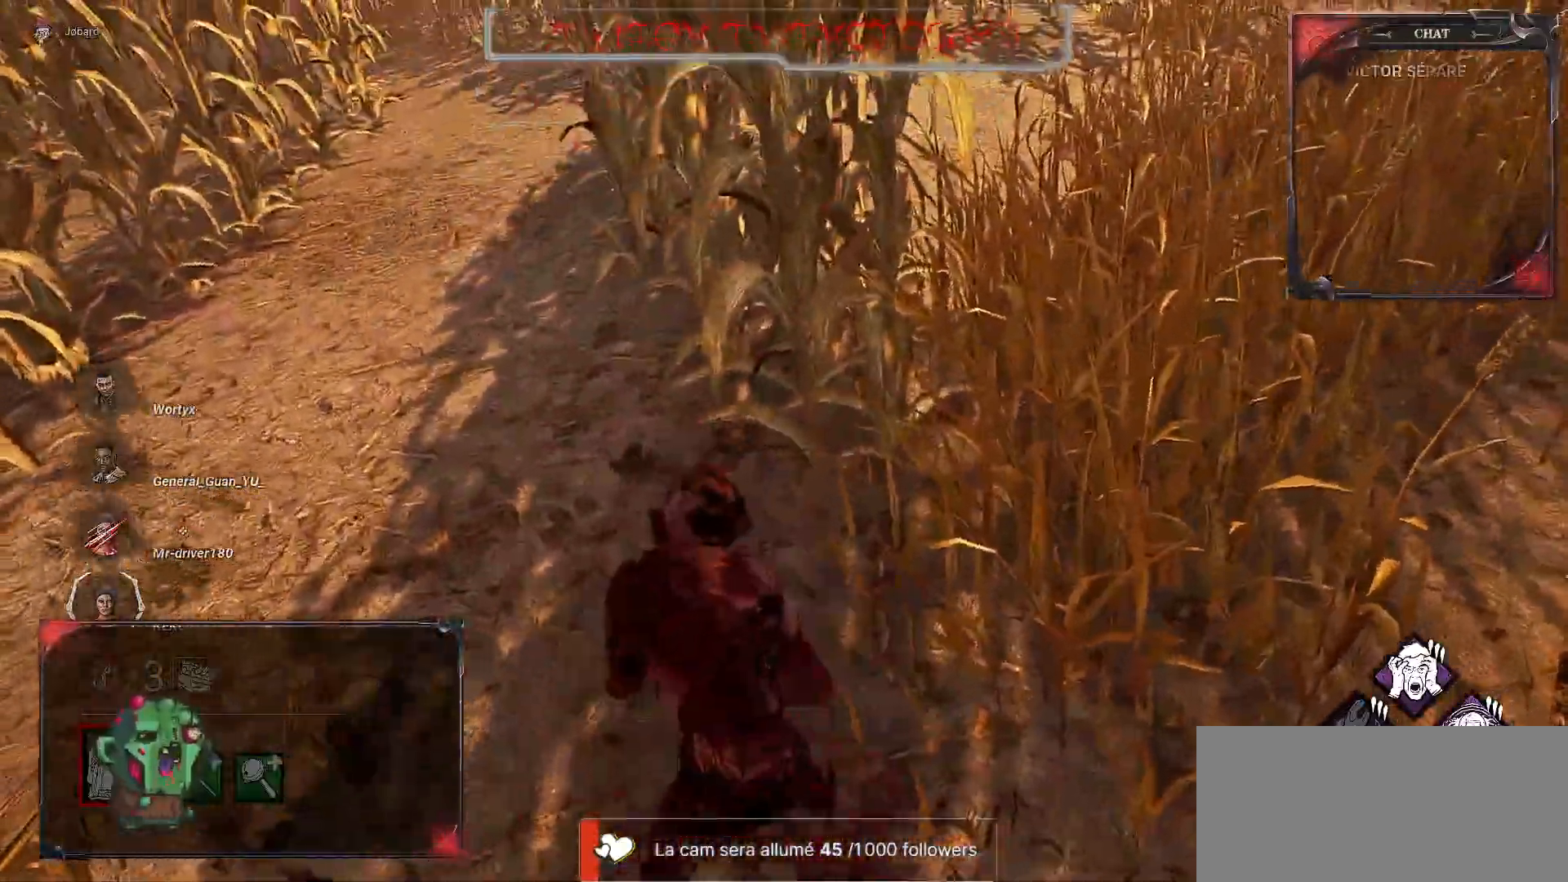
{"keys": ["z"], "mouse": [], "events": []}
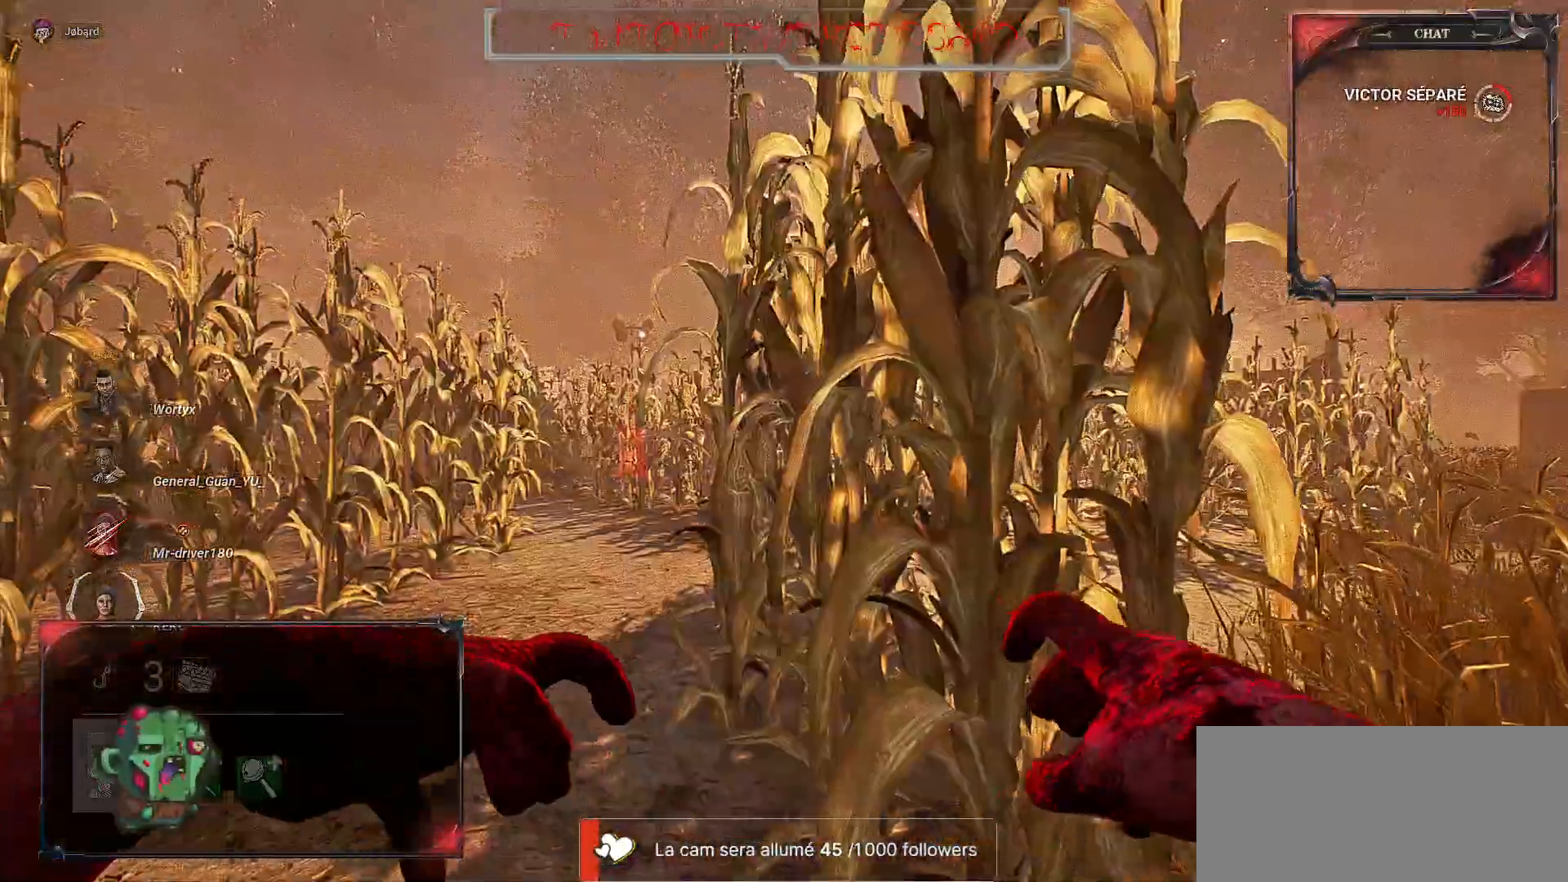
{"keys": ["z"], "mouse": [], "events": []}
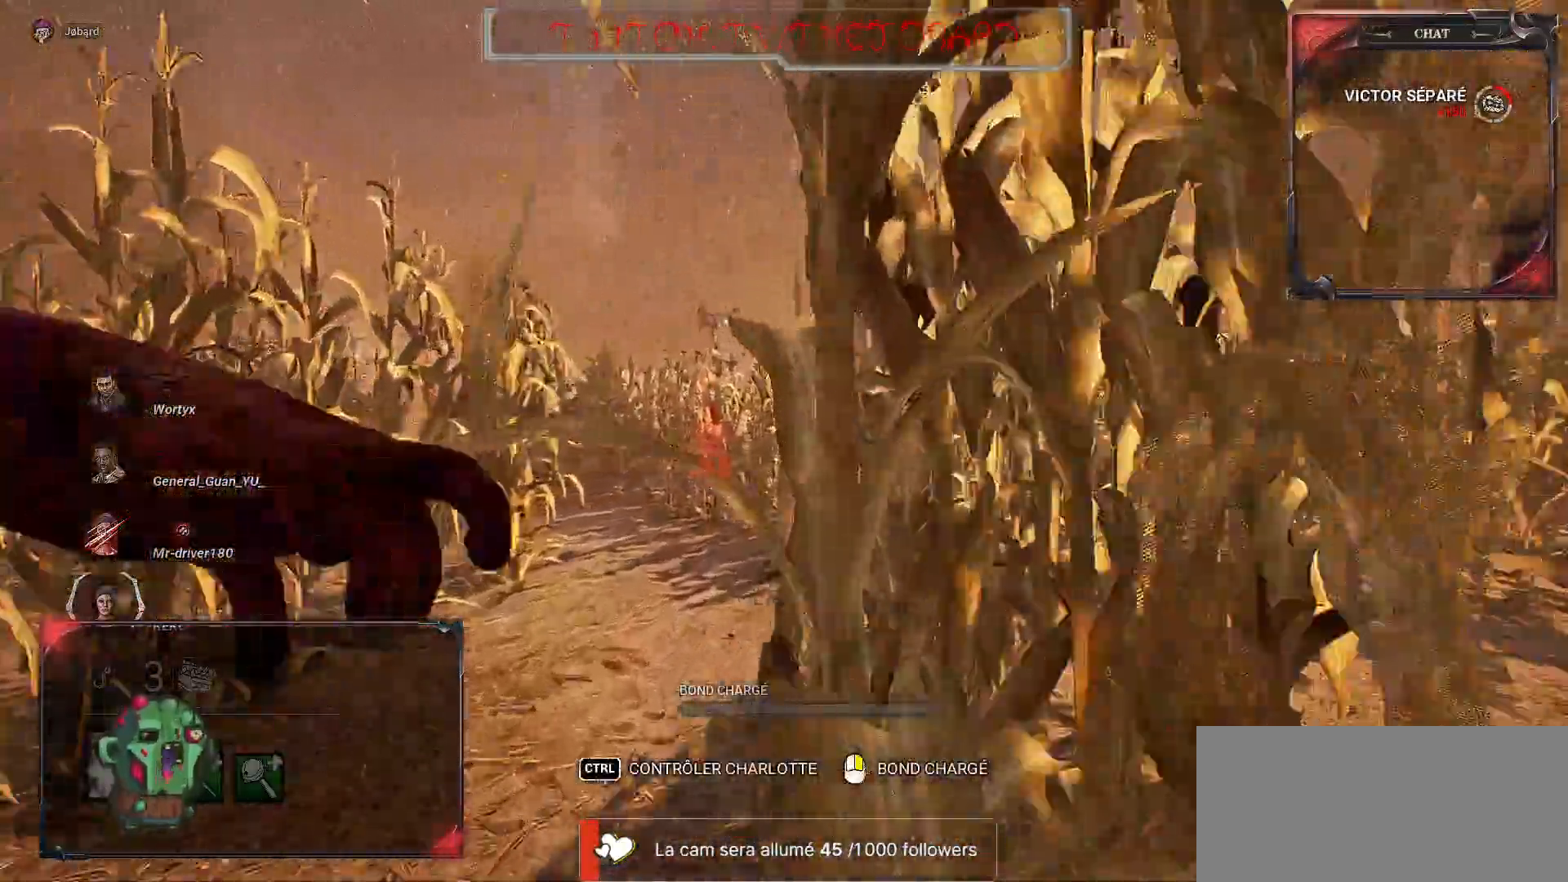
{"keys": ["z"], "mouse": [], "events": []}
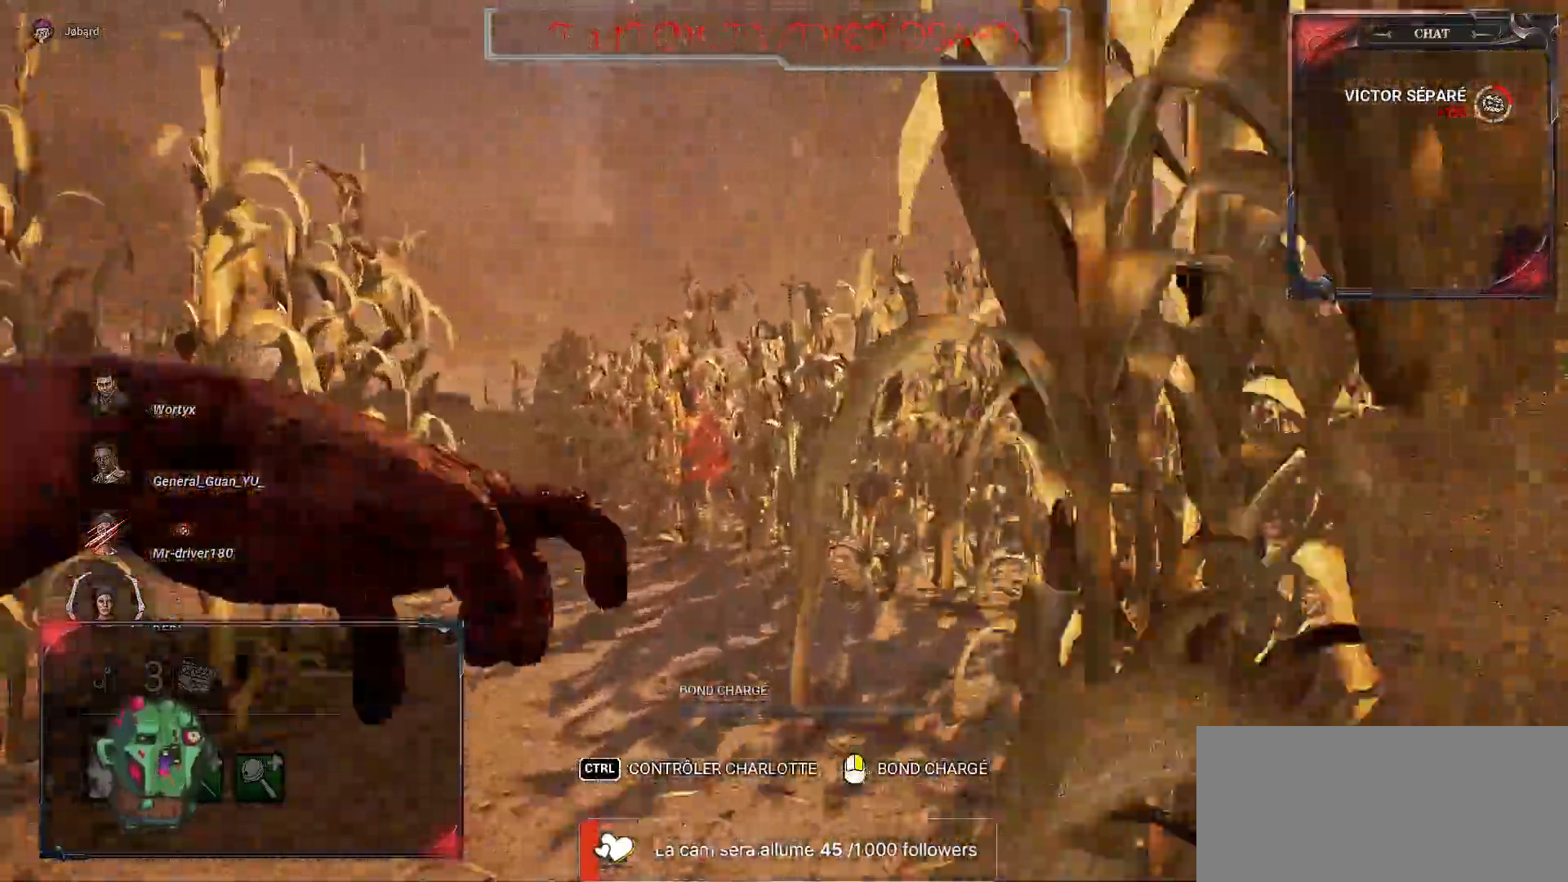
{"keys": ["z"], "mouse": [], "events": []}
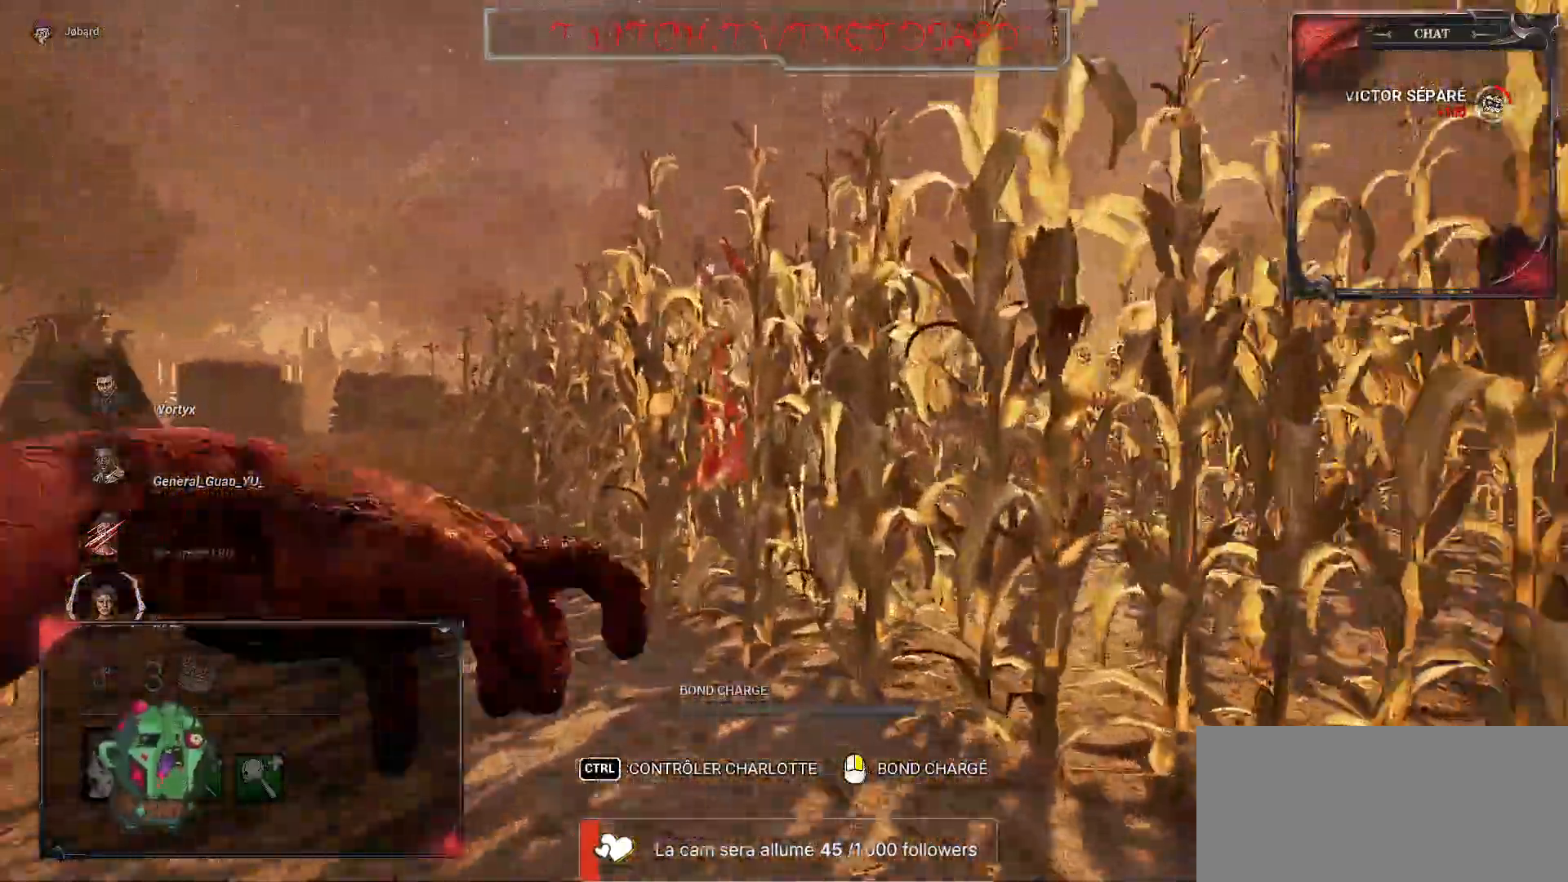
{"keys": ["z"], "mouse": [], "events": []}
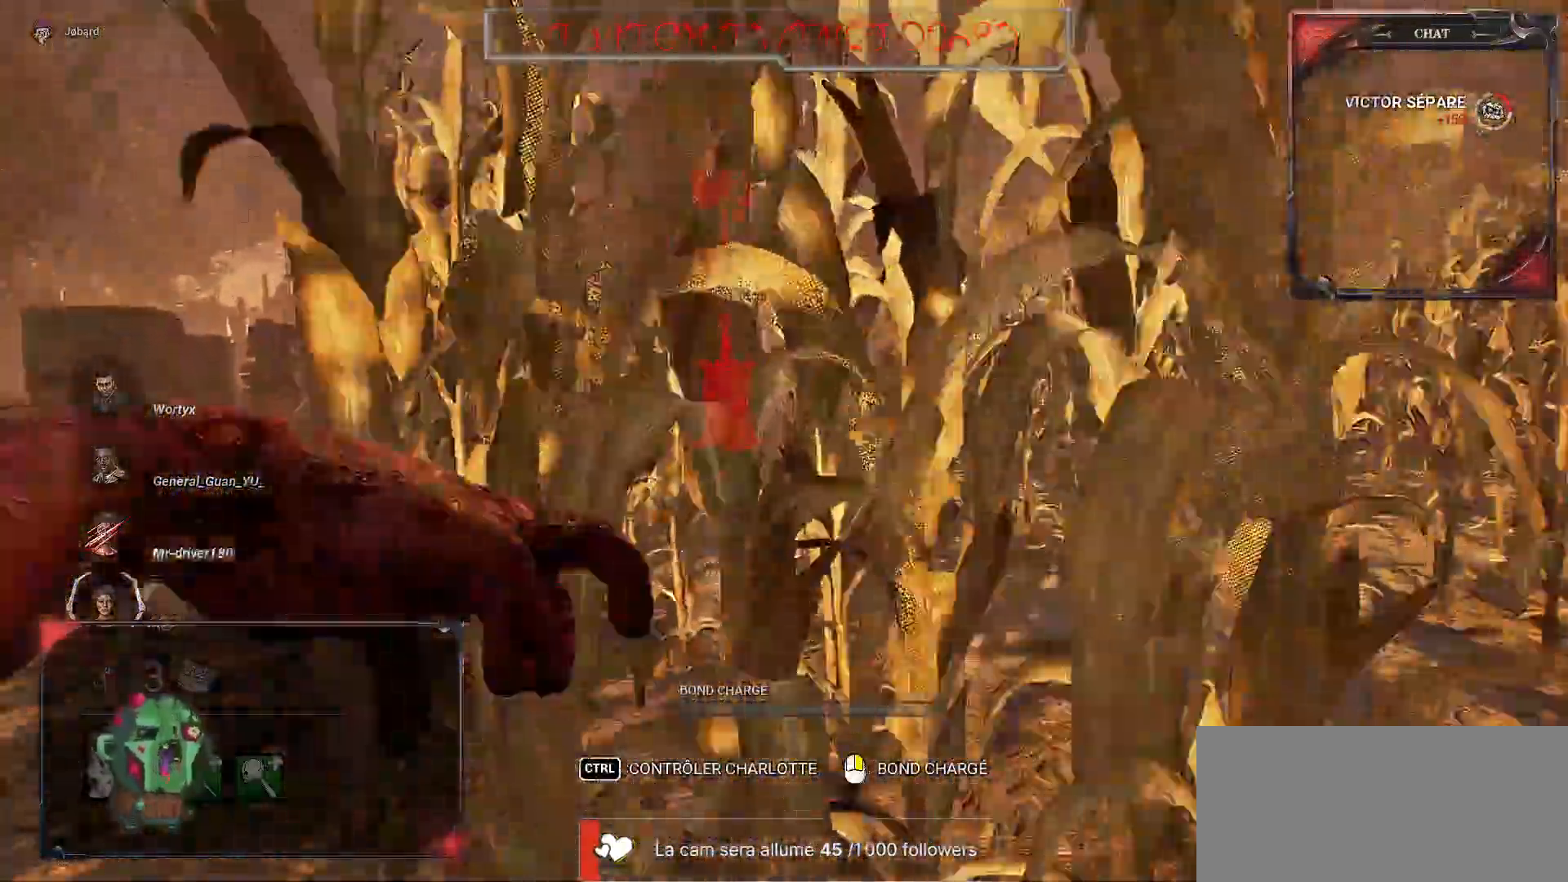
{"keys": ["z"], "mouse": [], "events": []}
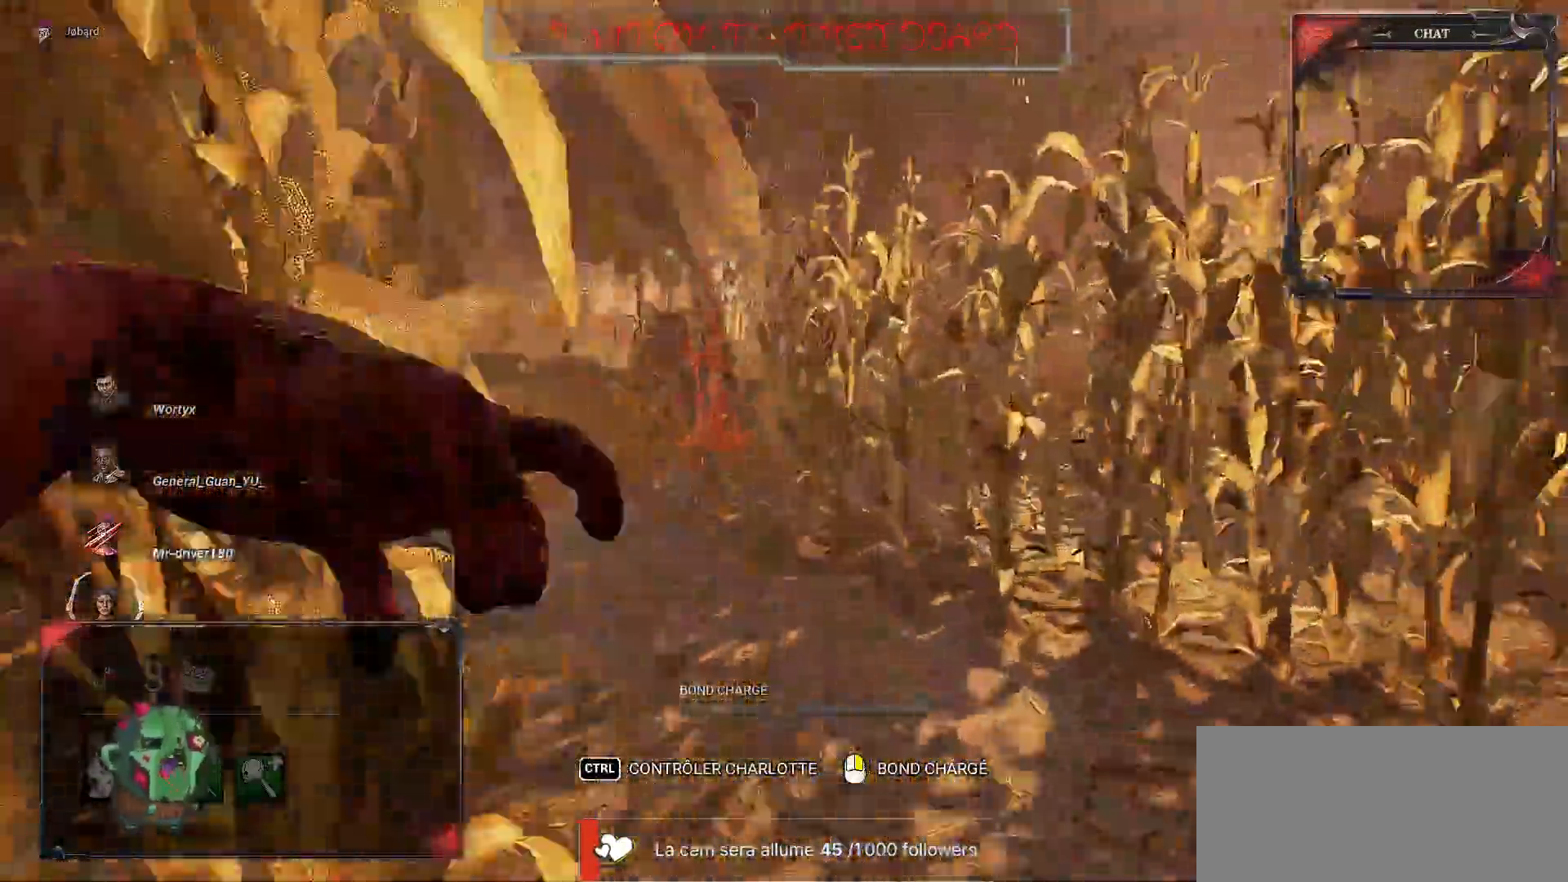
{"keys": ["z"], "mouse": [], "events": []}